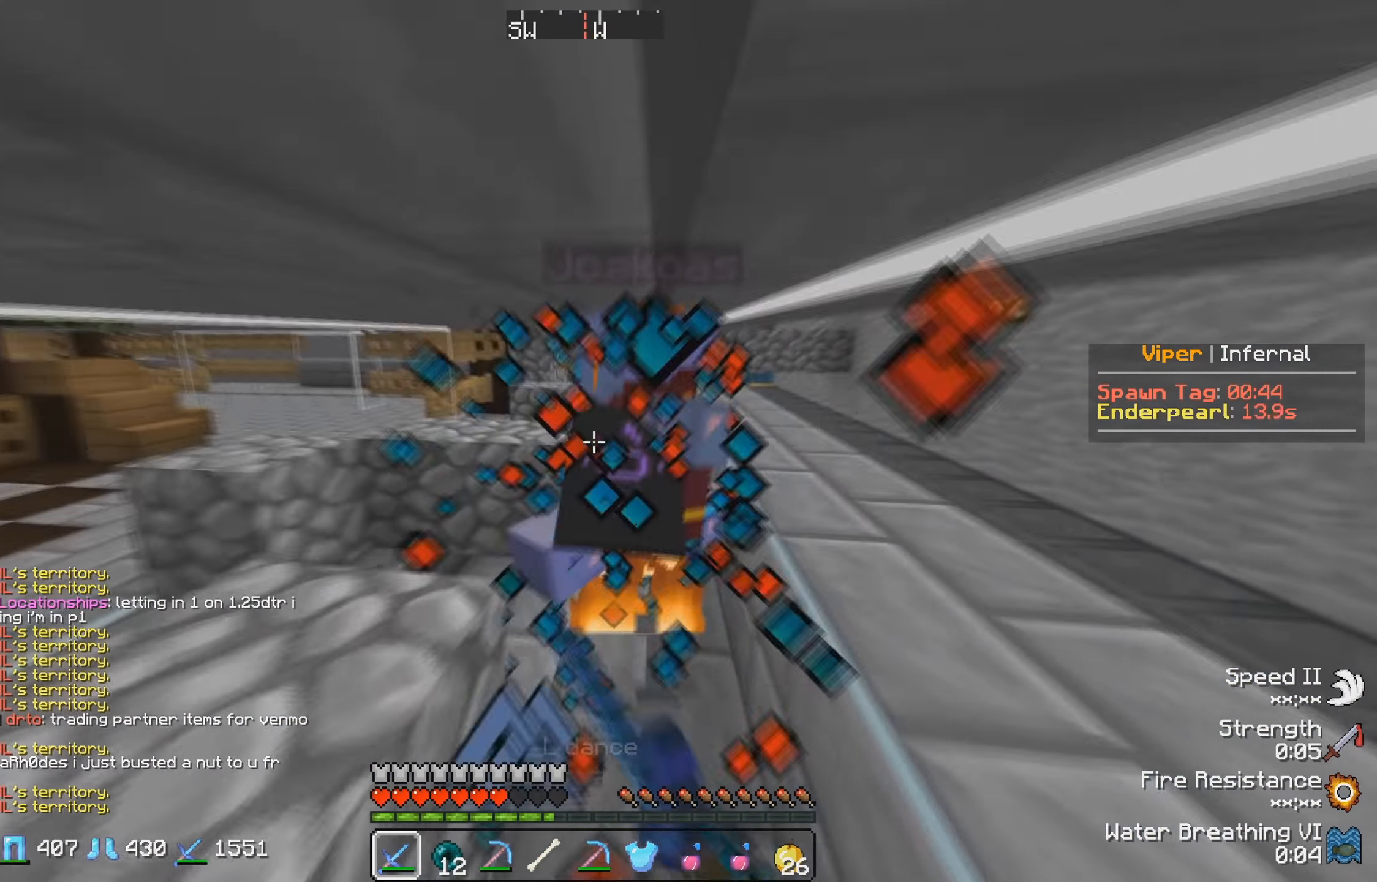
Gameplay with keyboard; each line is a JSON object with the keys held at the frame after it. "events" lists presses ("down") and releases ("up") of "a", "d", "s" and "w" between this image and that frame as [ms after this image, input, new state], when the widget could be followed in between. No other keys are recorded. Mouse input is not recorded.
{"keys": ["w"], "events": []}
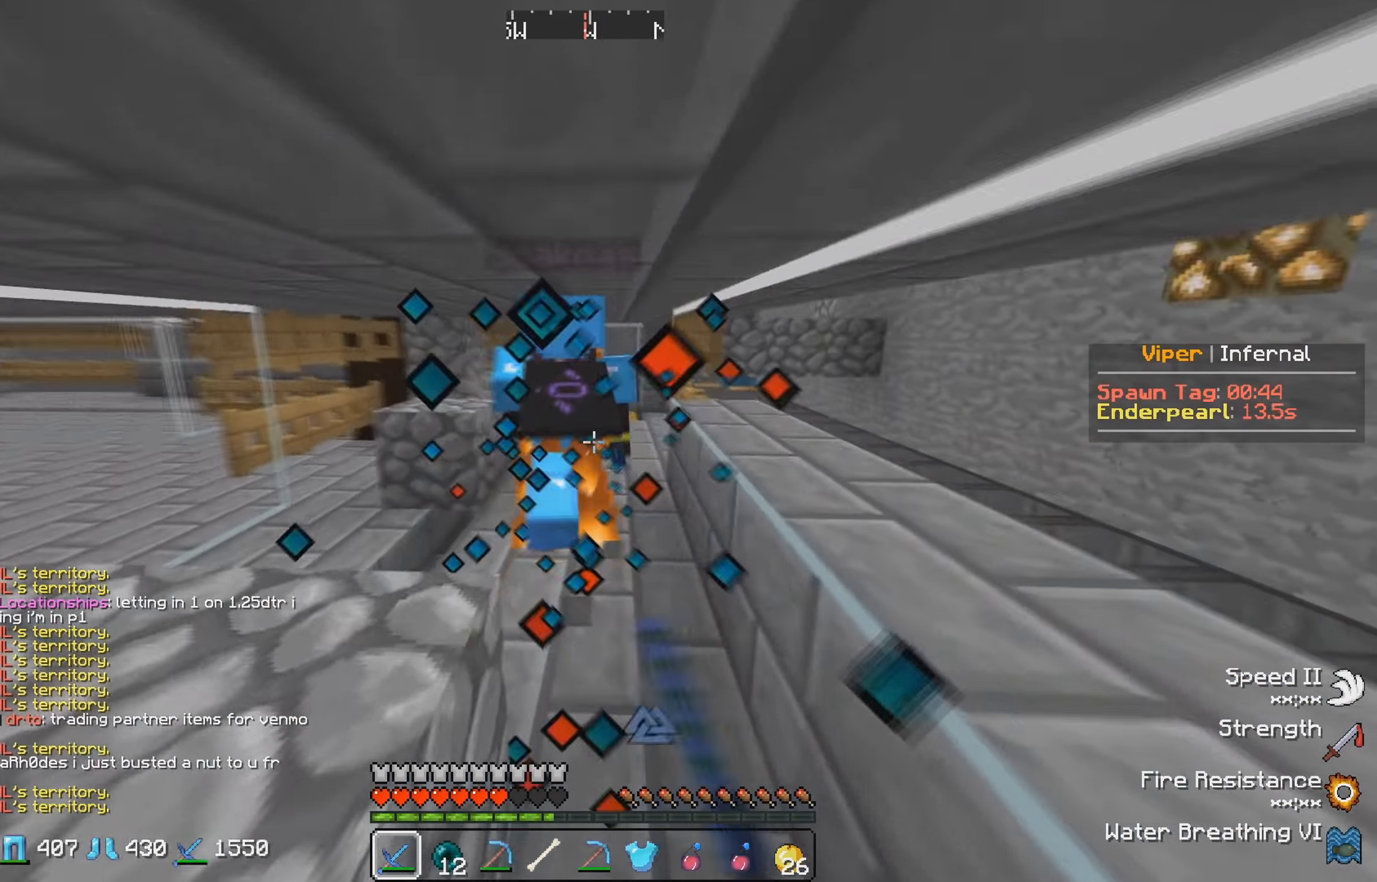
{"keys": ["w"], "events": []}
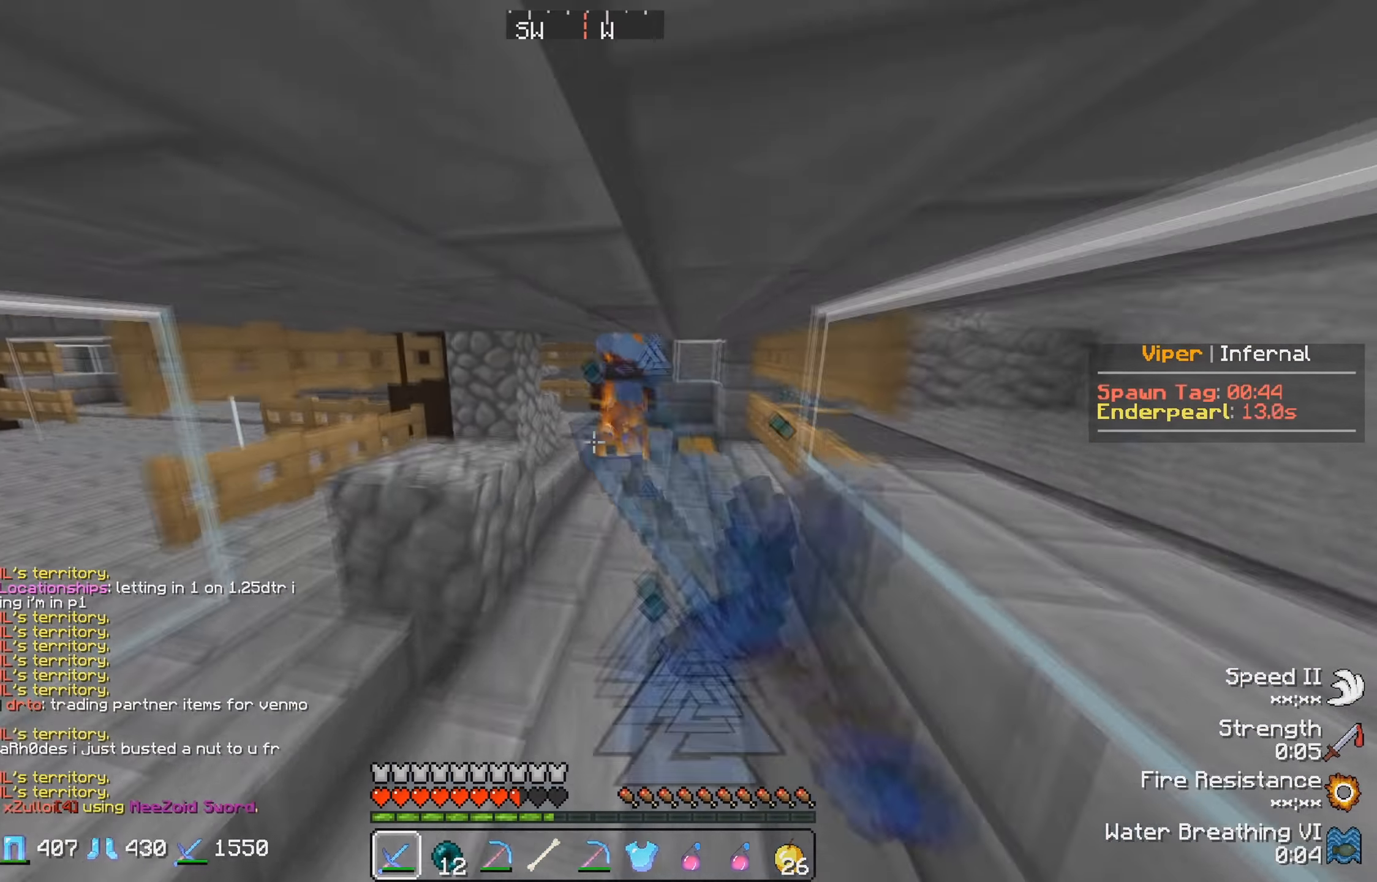
{"keys": ["w"], "events": []}
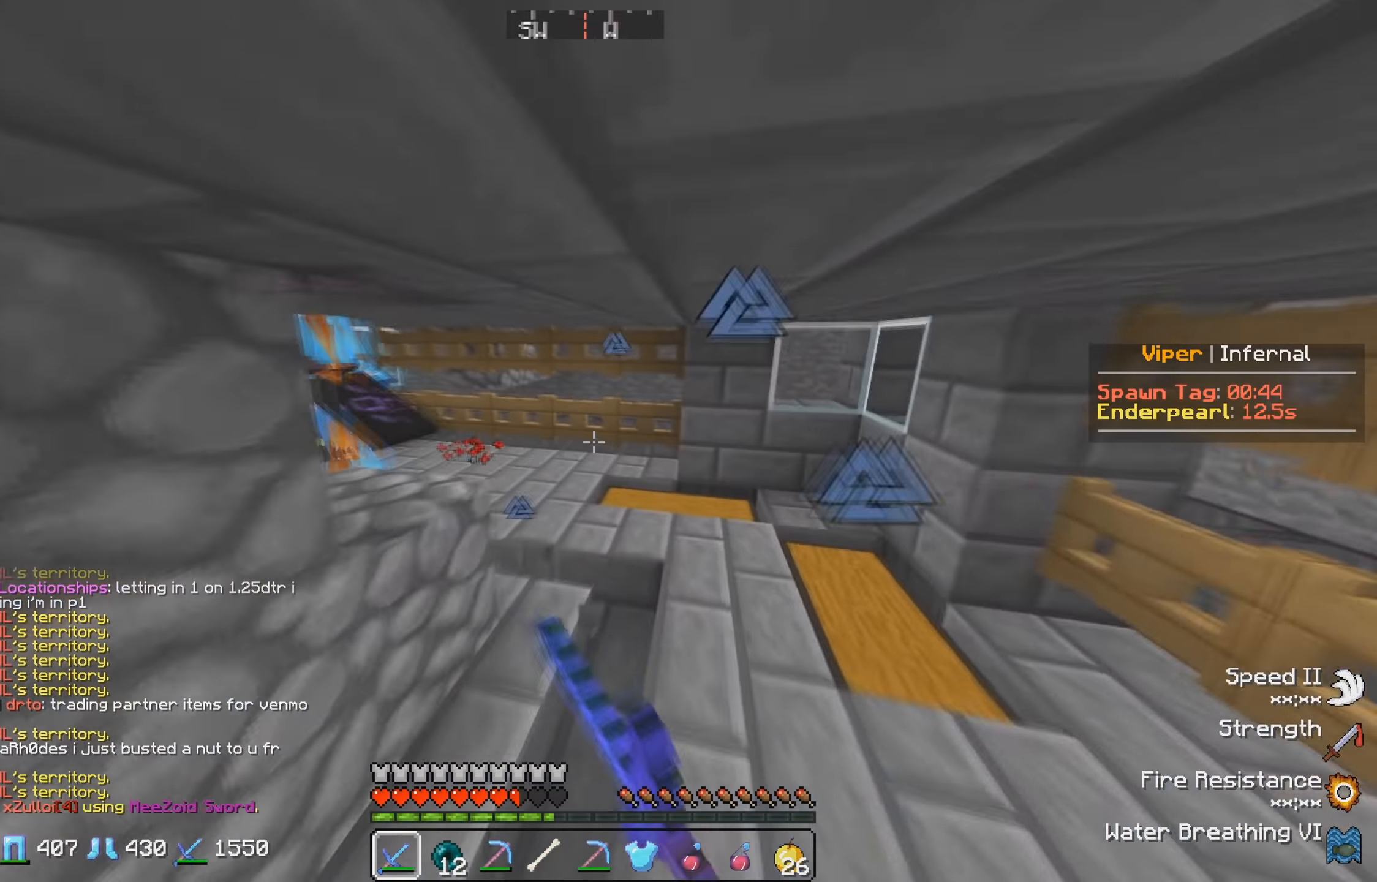
{"keys": ["w"], "events": []}
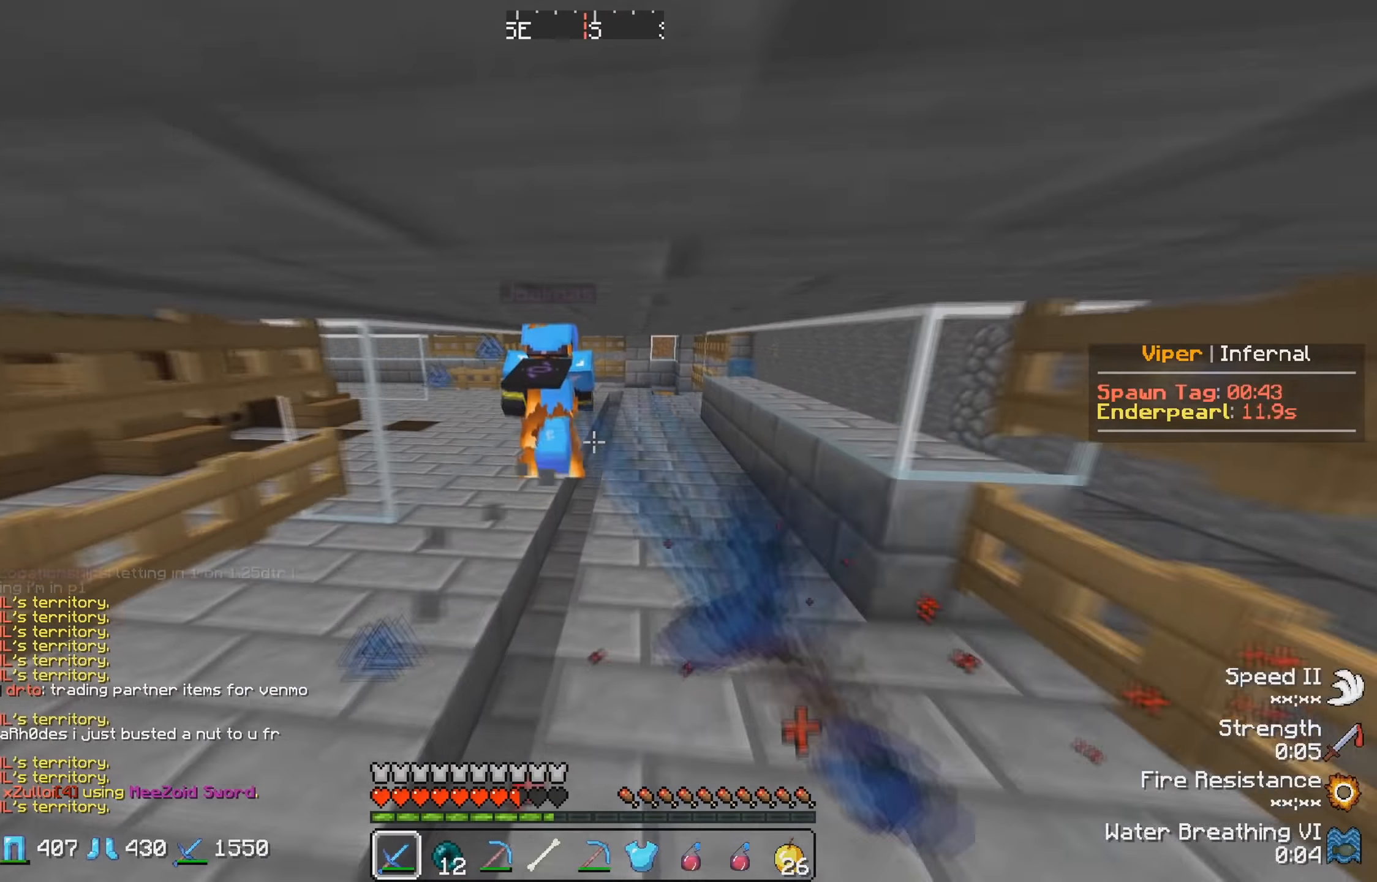
{"keys": ["w"], "events": []}
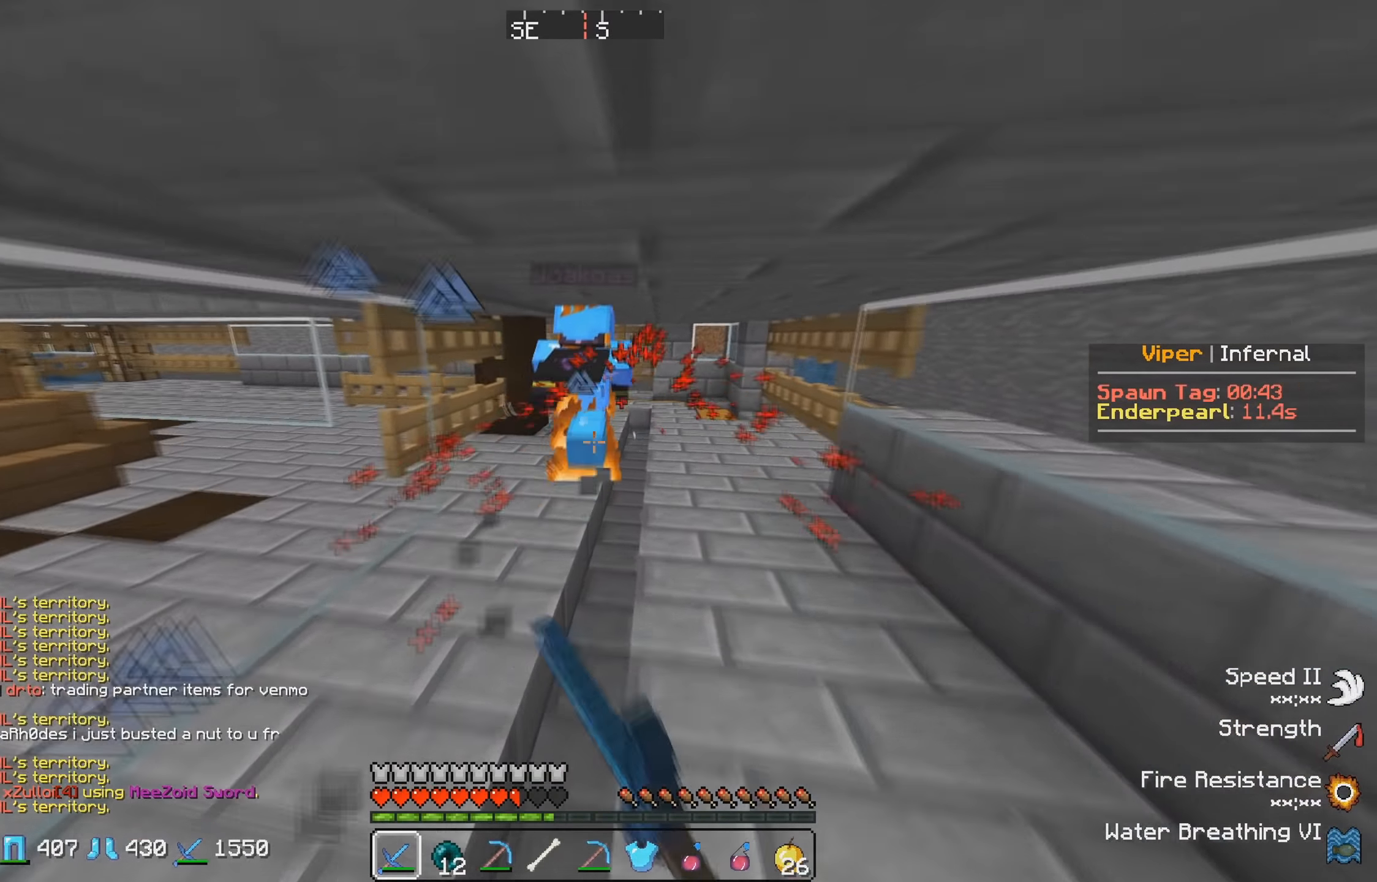
{"keys": ["w"], "events": []}
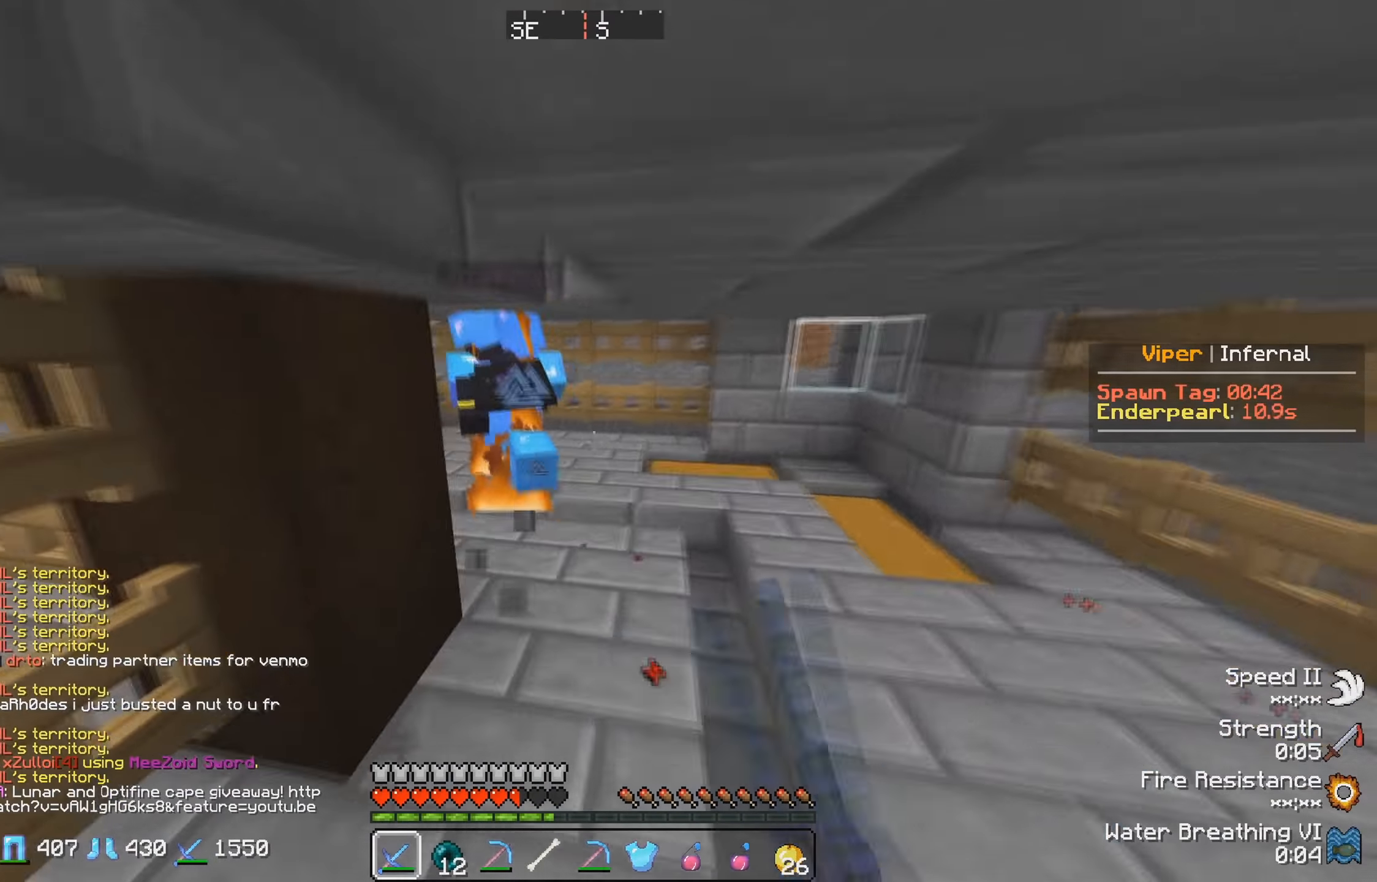
{"keys": ["w"], "events": []}
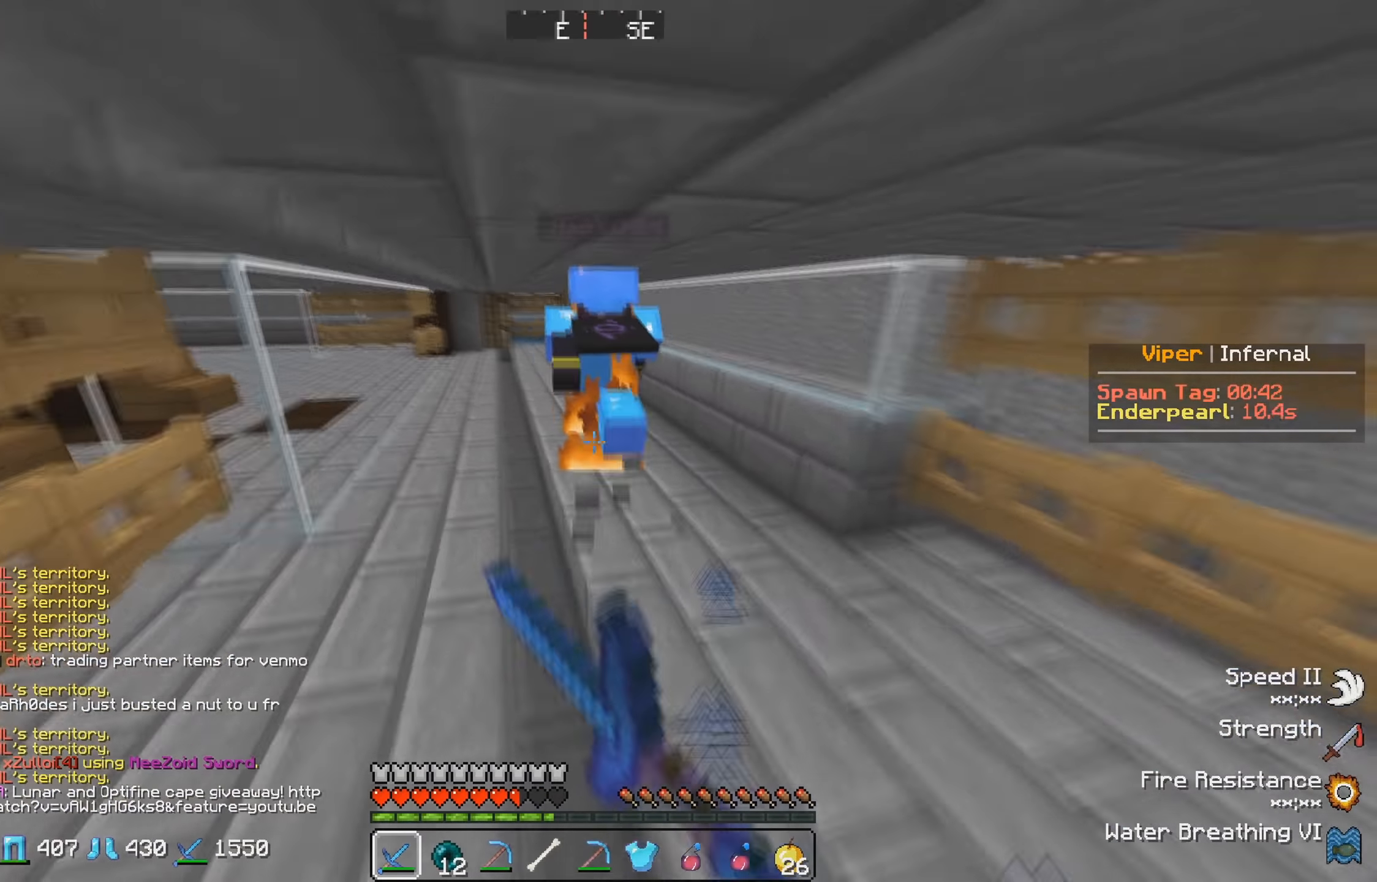
{"keys": ["w"], "events": []}
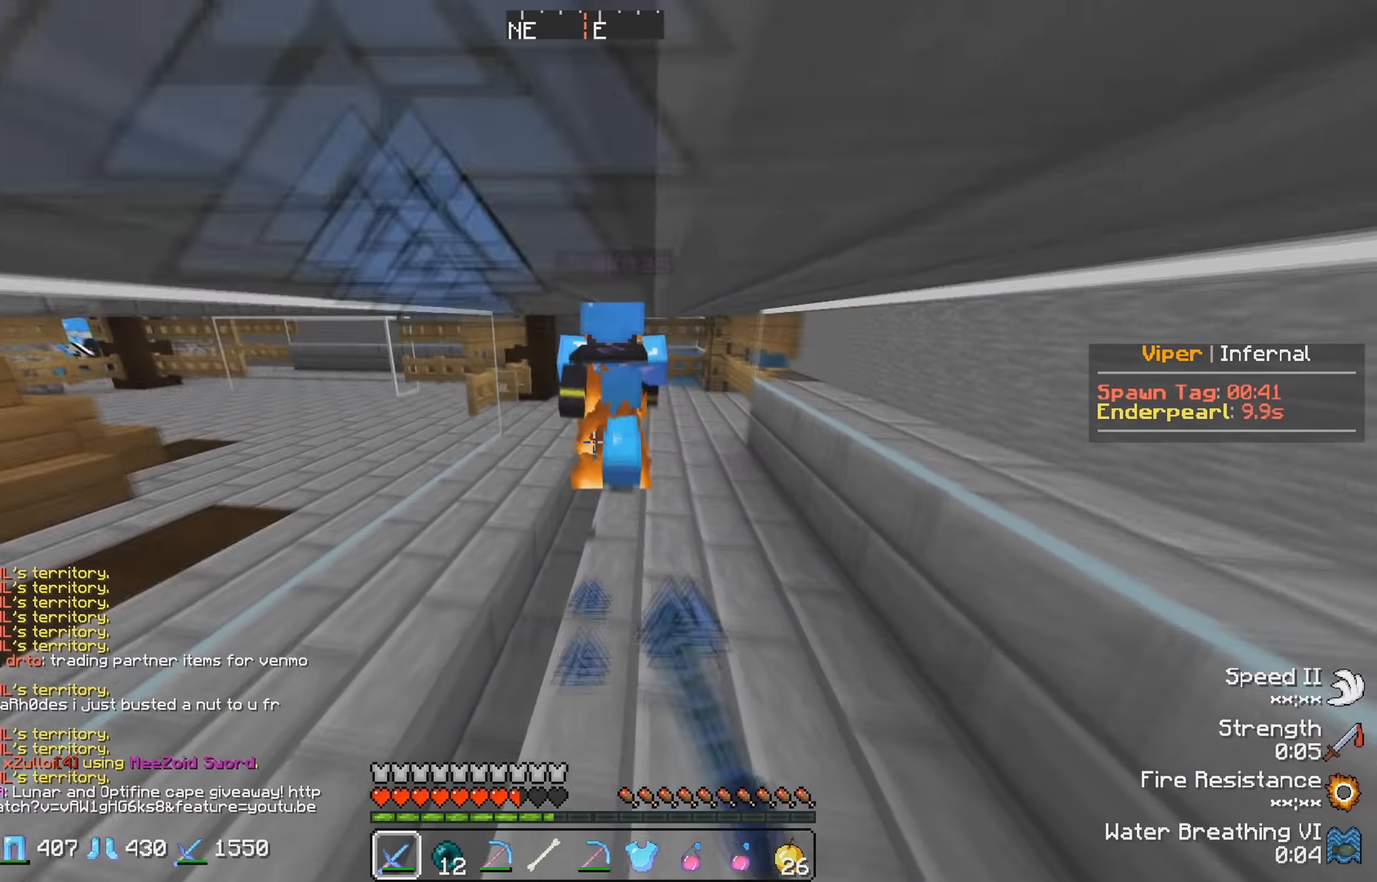
{"keys": ["w"], "events": []}
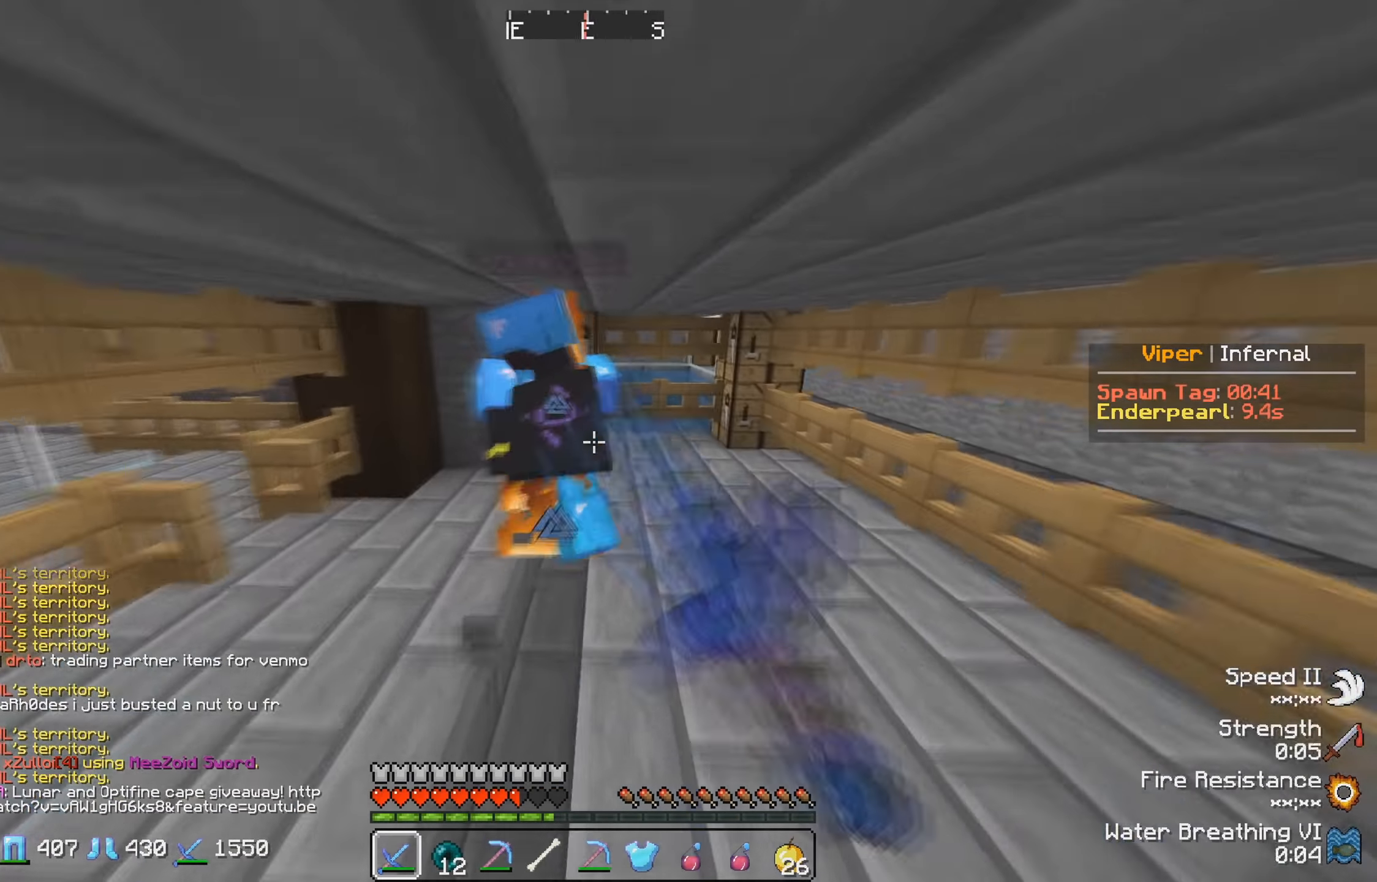
{"keys": ["a", "w"], "events": [[366, "a", "down"]]}
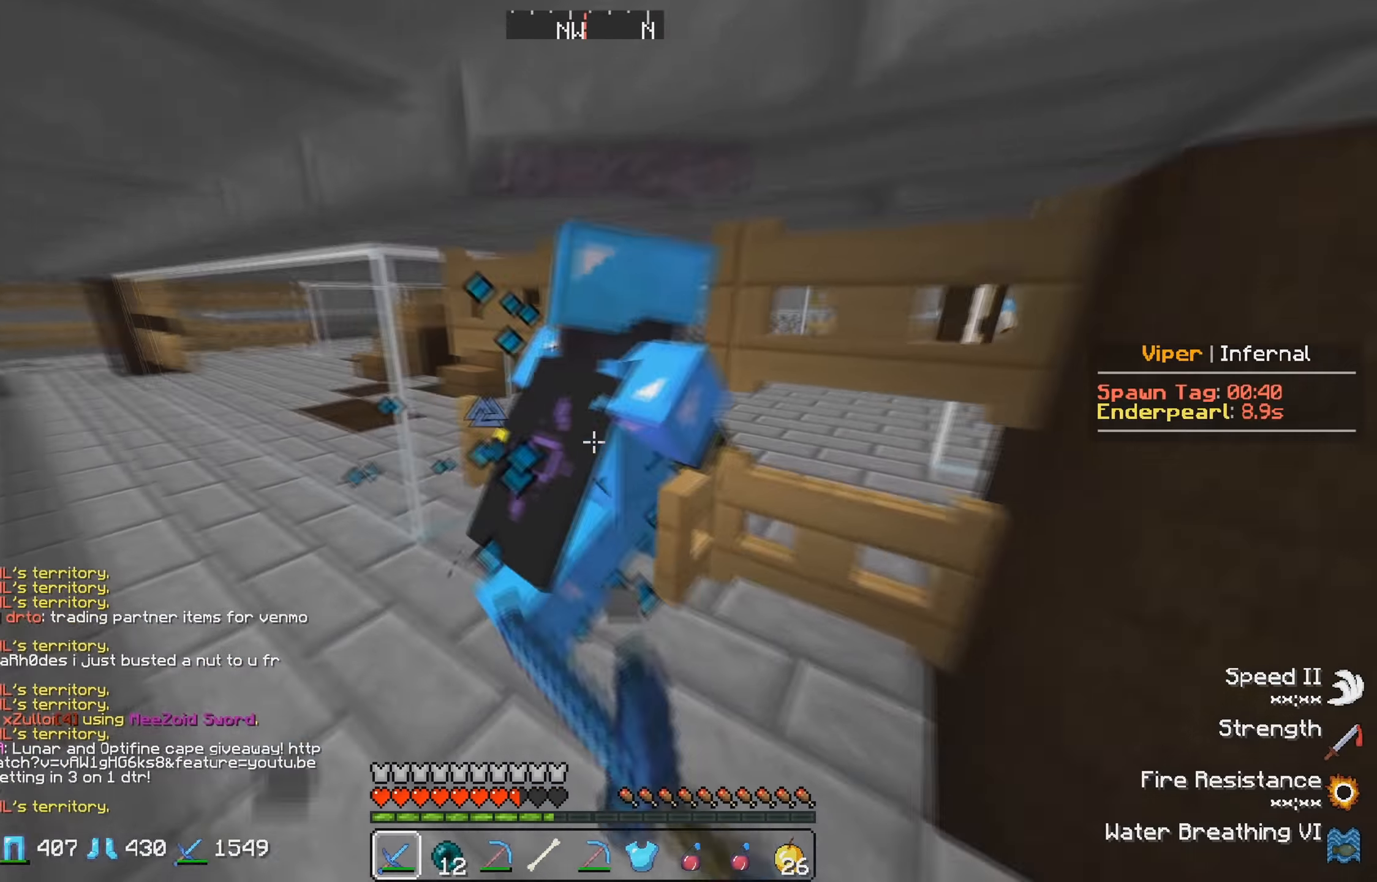
{"keys": ["w"], "events": [[16, "a", "up"]]}
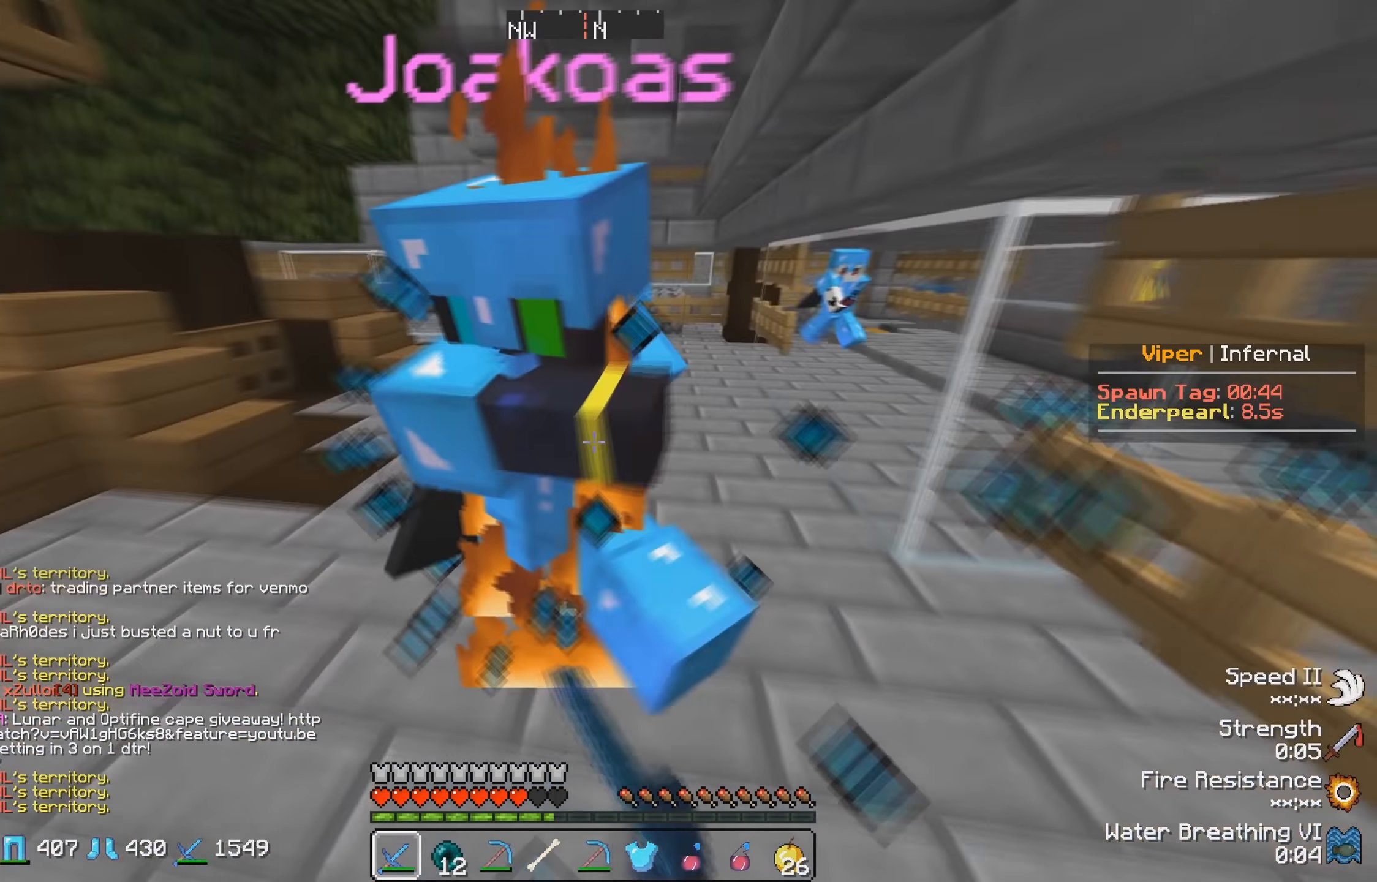
{"keys": ["w"], "events": [[100, "a", "down"], [316, "a", "up"]]}
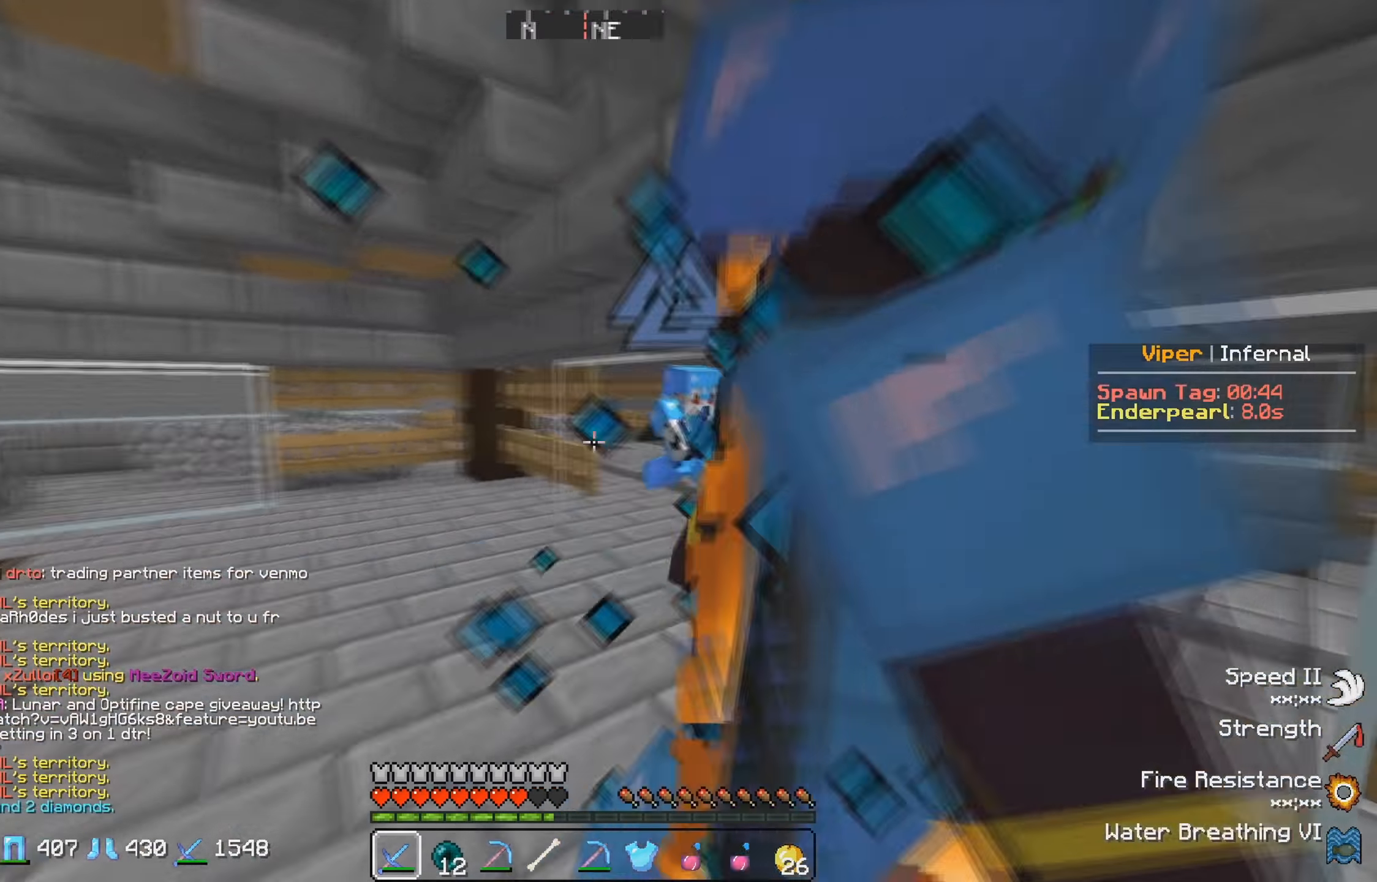
{"keys": ["w"], "events": [[83, "w", "up"], [150, "s", "down"], [316, "s", "up"], [383, "w", "down"]]}
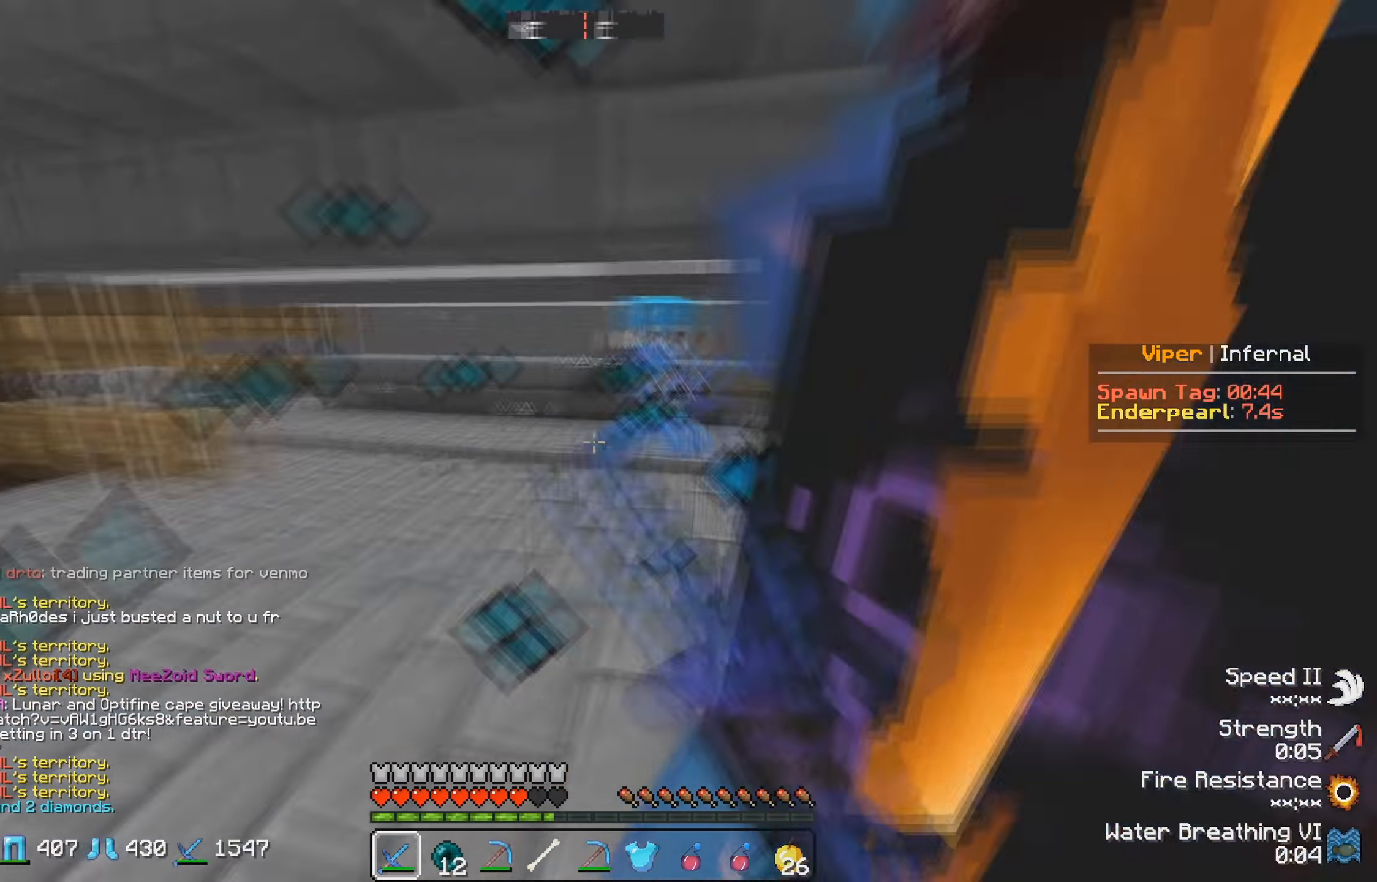
{"keys": ["w"], "events": [[33, "w", "up"], [250, "w", "down"], [283, "d", "down"], [466, "d", "up"]]}
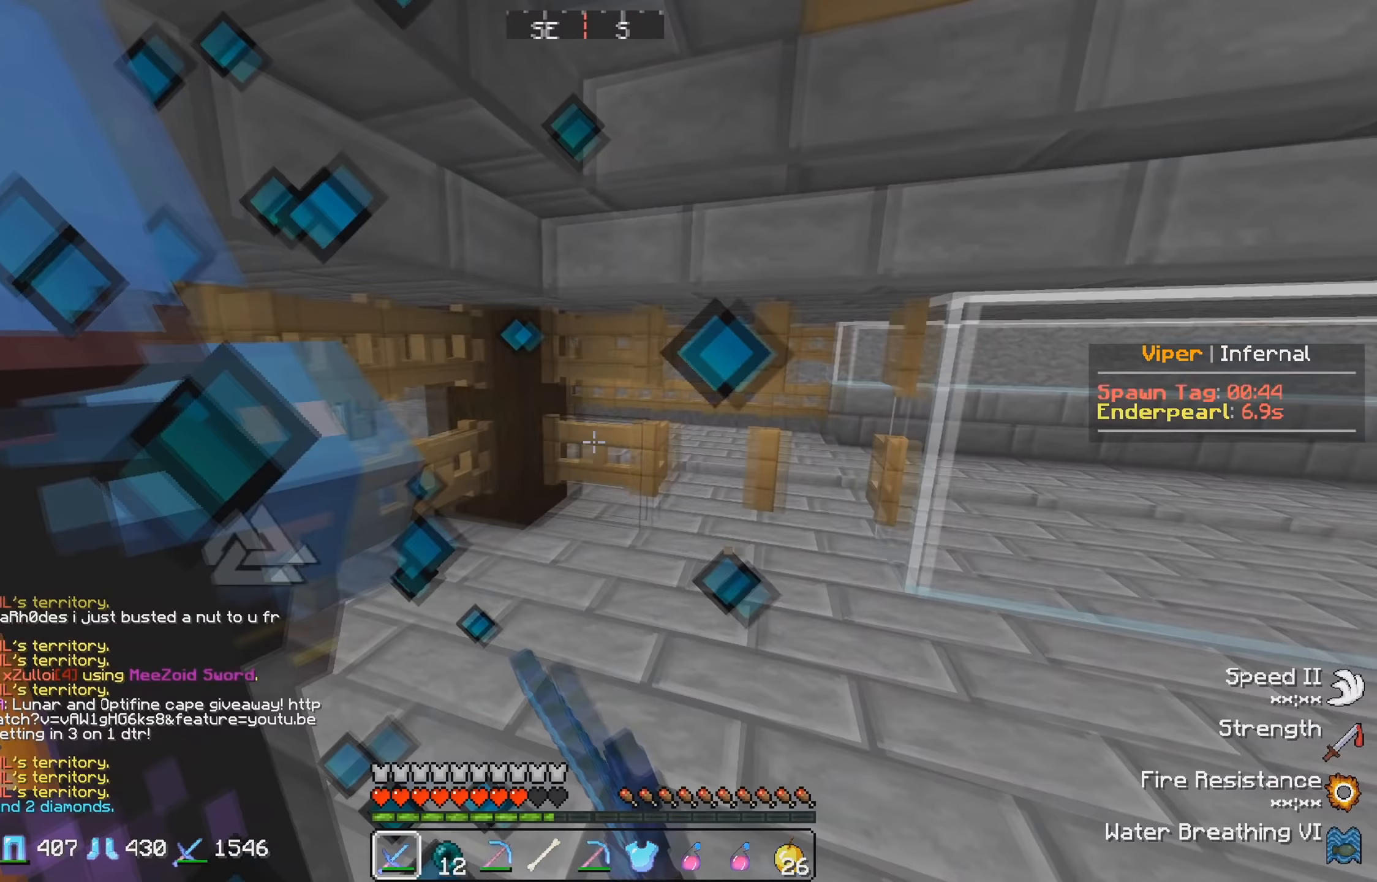
{"keys": ["w"], "events": [[17, "w", "up"], [267, "w", "down"]]}
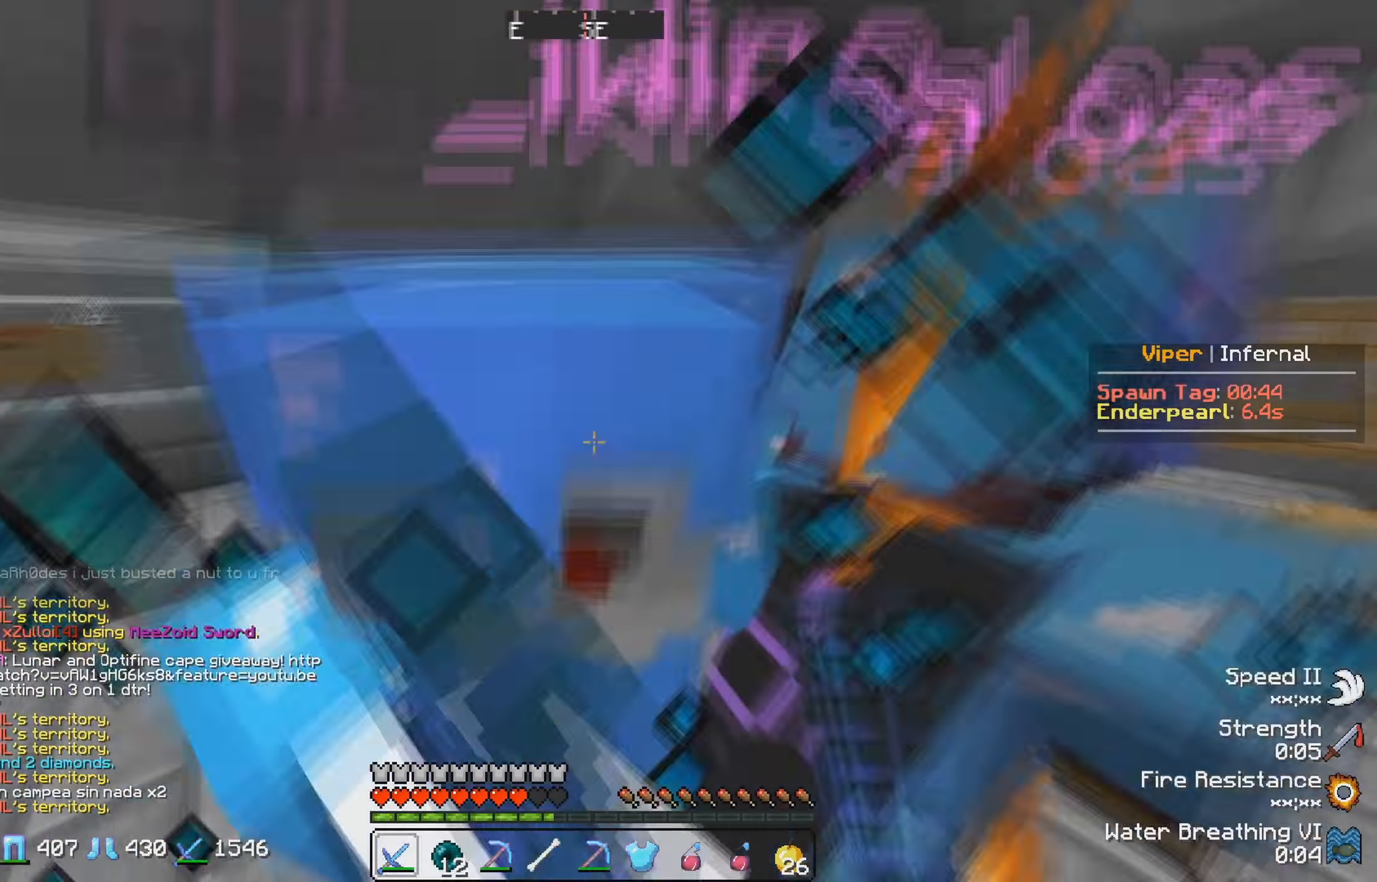
{"keys": ["w"], "events": []}
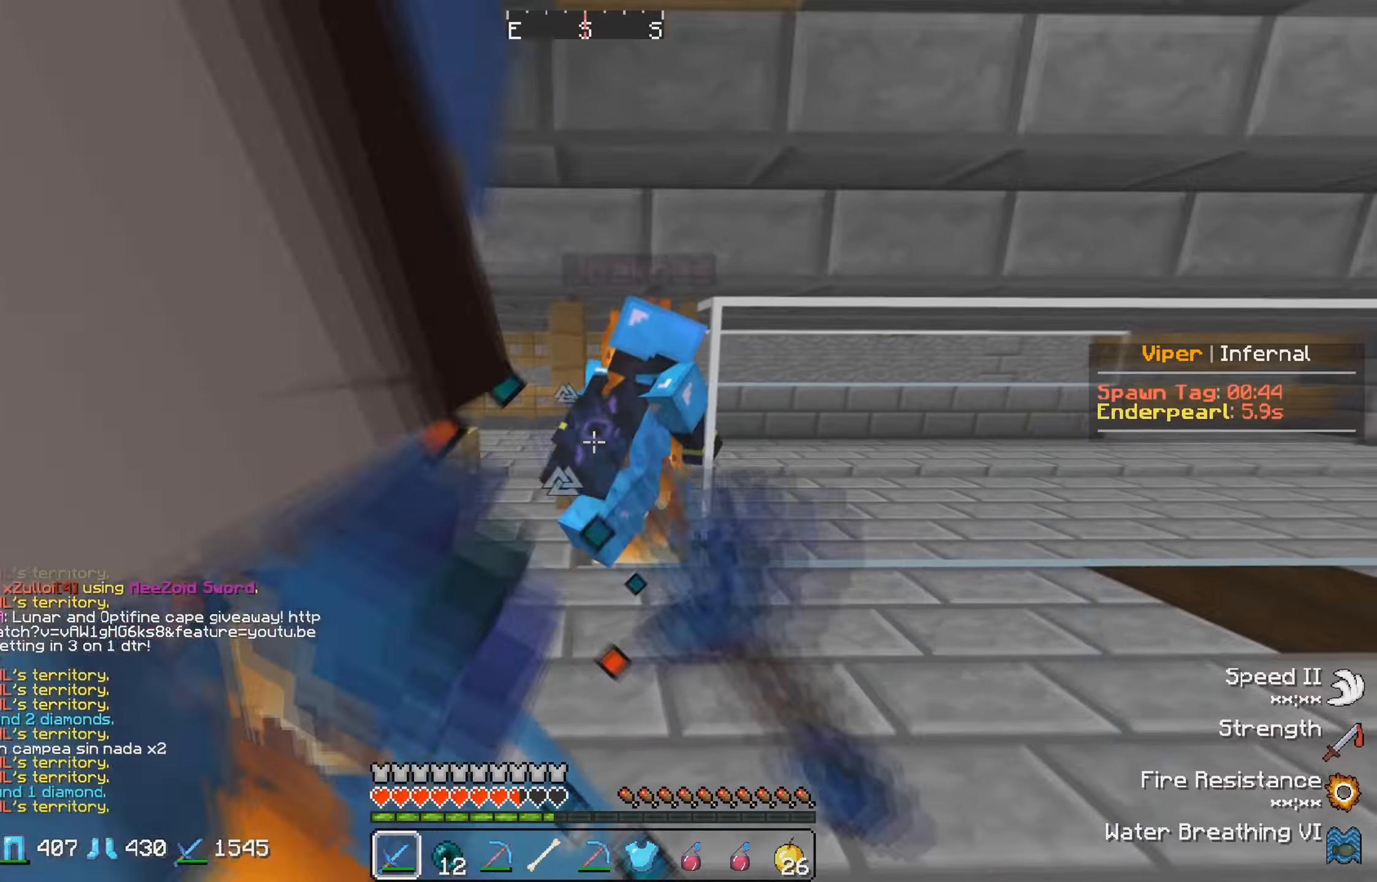
{"keys": ["w"], "events": []}
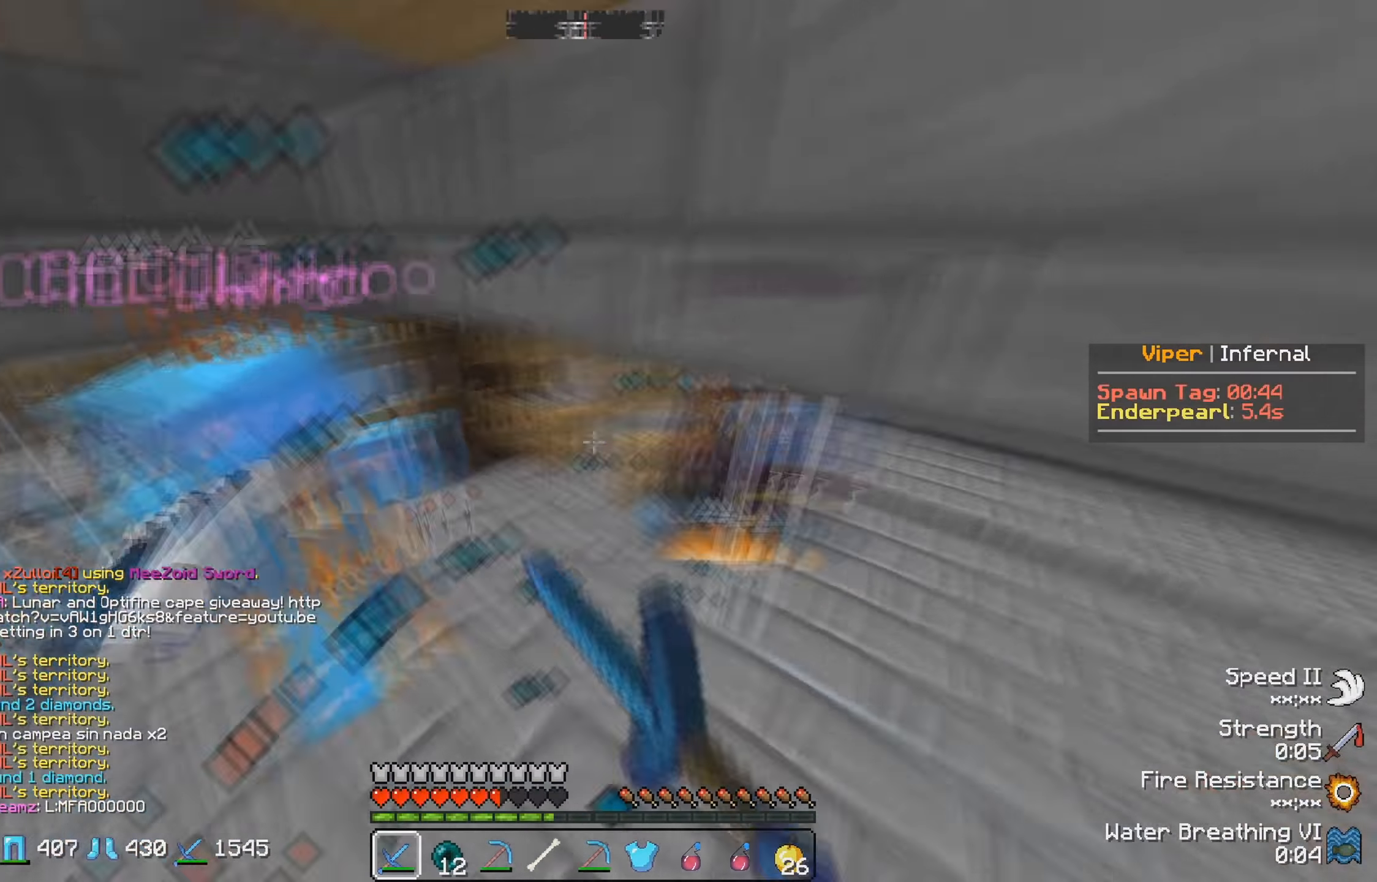
{"keys": ["w"], "events": [[333, "a", "down"], [500, "a", "up"]]}
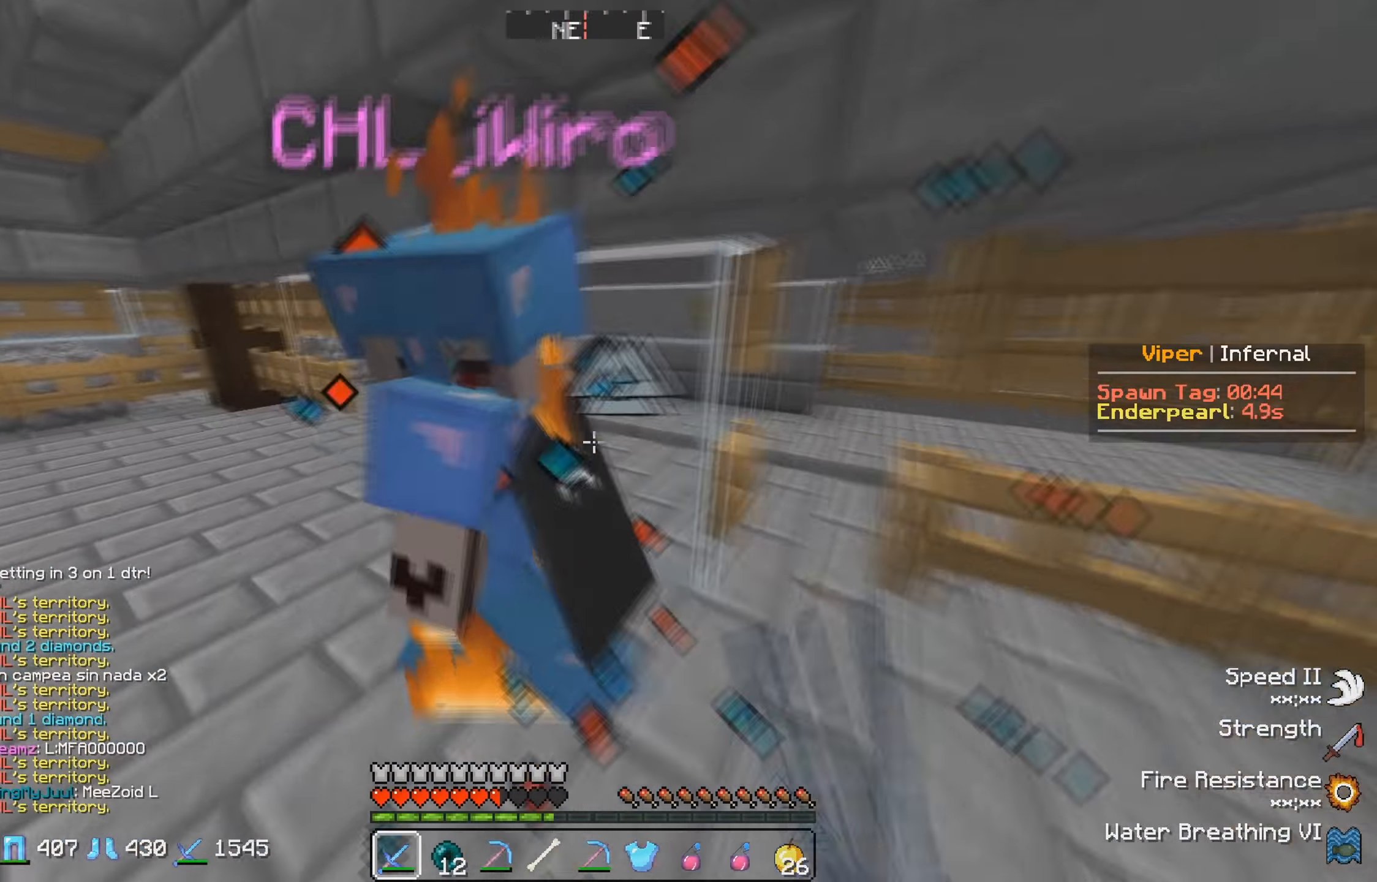
{"keys": ["w"], "events": [[167, "w", "up"], [383, "w", "down"]]}
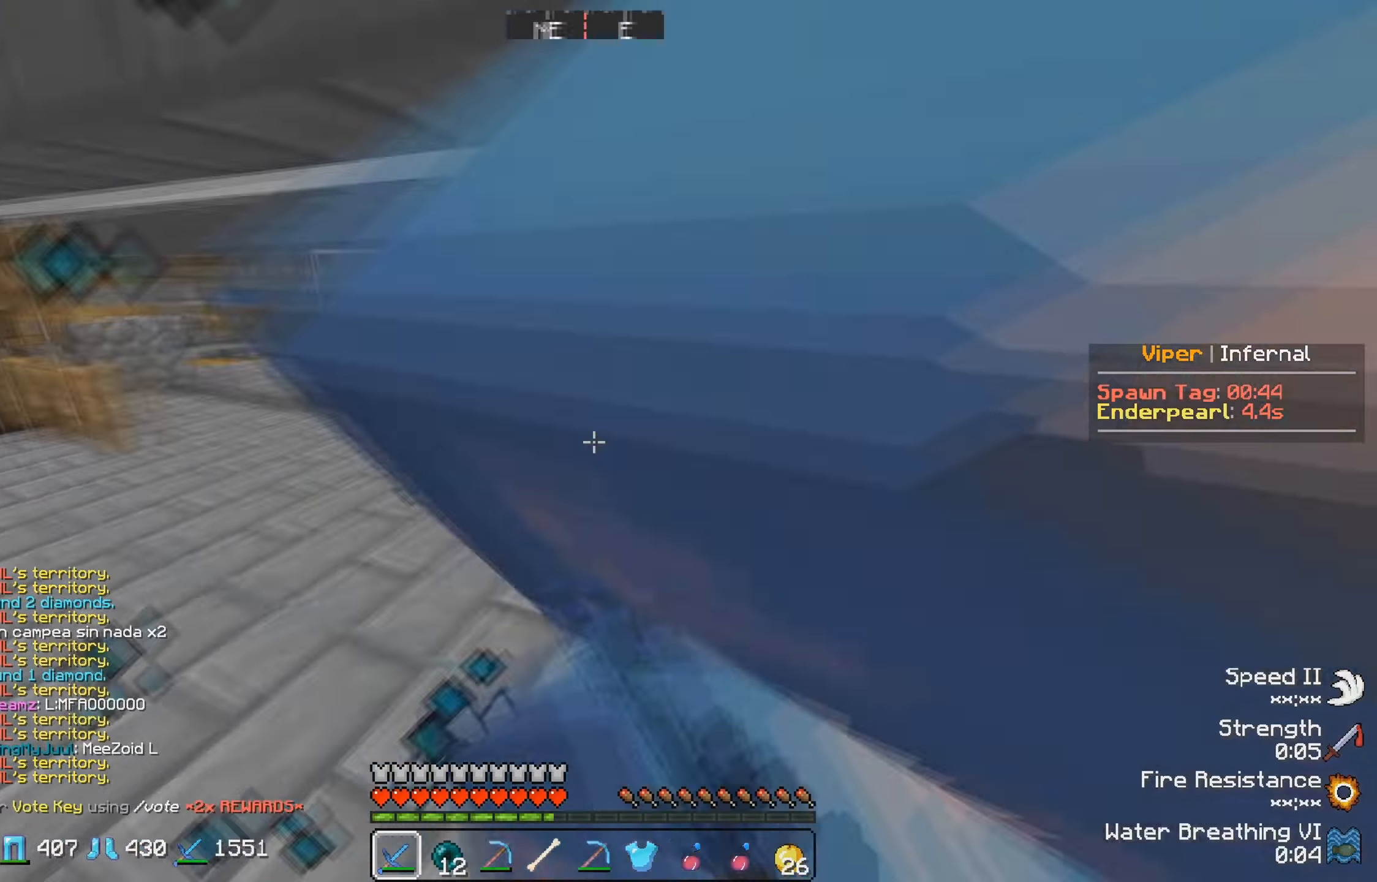
{"keys": ["a", "w"], "events": [[17, "w", "up"], [133, "w", "down"], [467, "a", "down"]]}
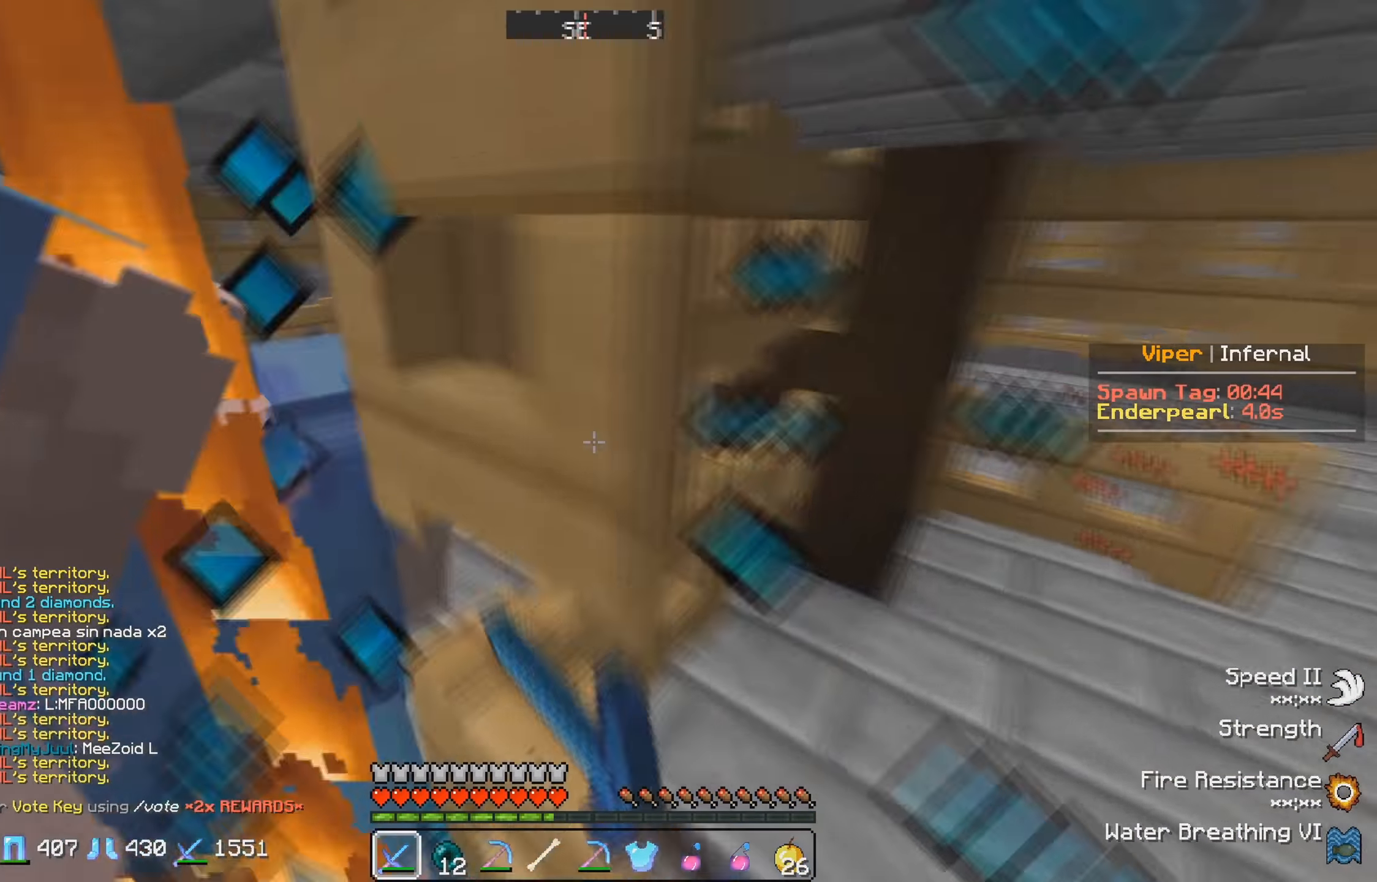
{"keys": [], "events": [[400, "a", "up"], [417, "w", "up"]]}
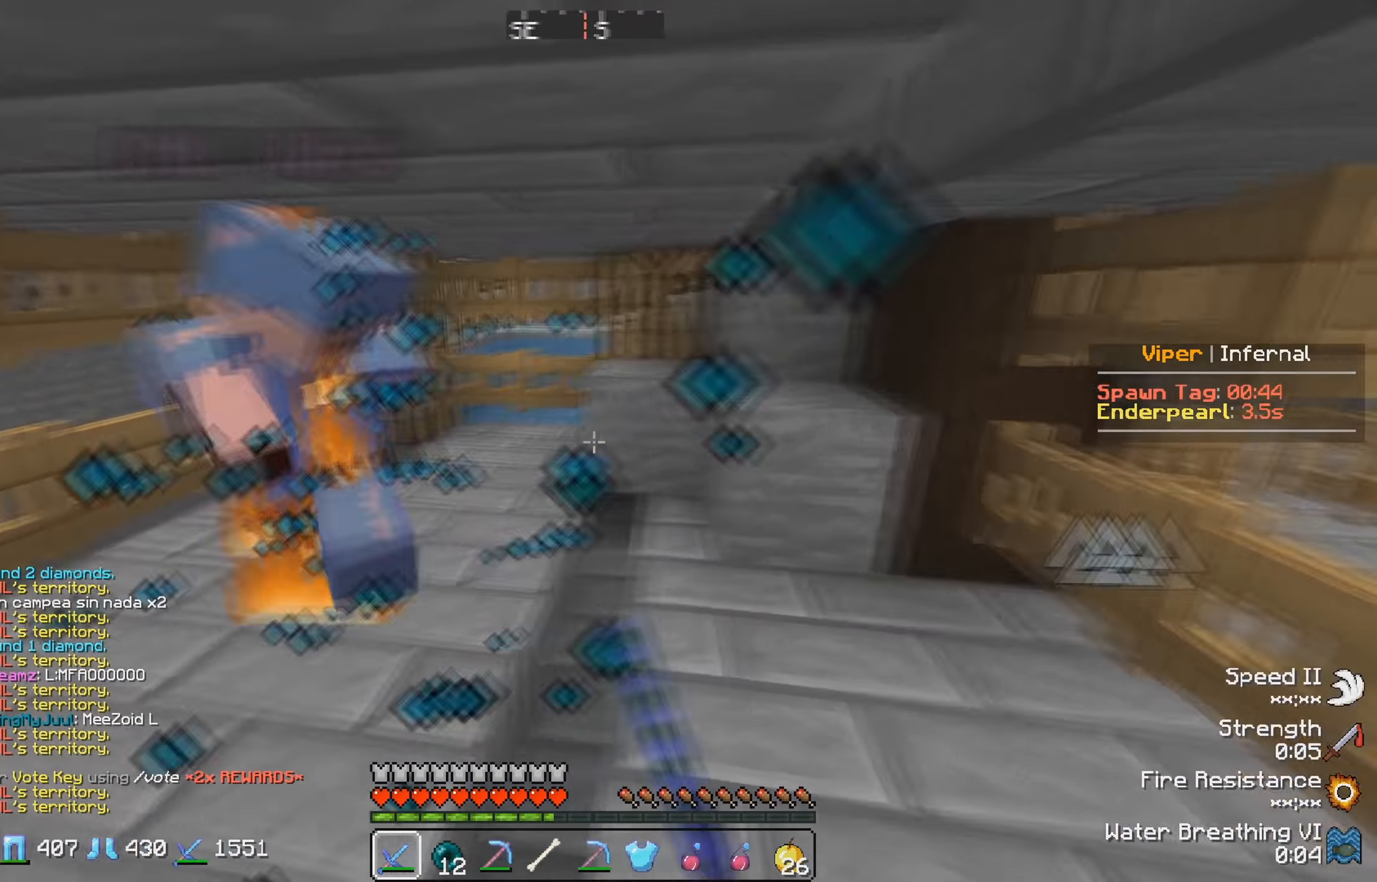
{"keys": [], "events": [[17, "w", "down"], [150, "w", "up"], [250, "w", "down"], [350, "w", "up"]]}
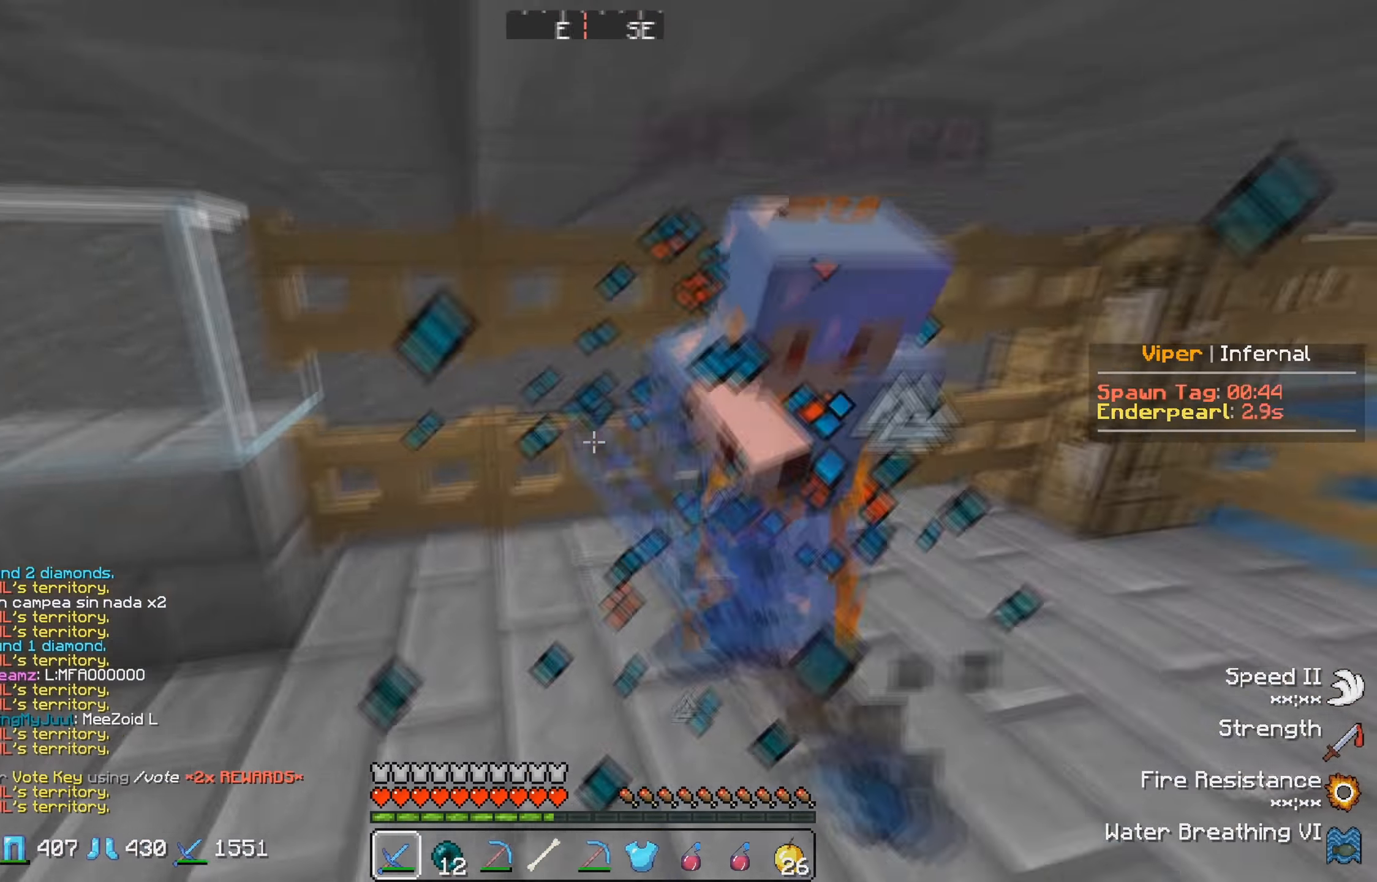
{"keys": ["s"], "events": [[233, "w", "down"], [333, "w", "up"], [483, "s", "down"]]}
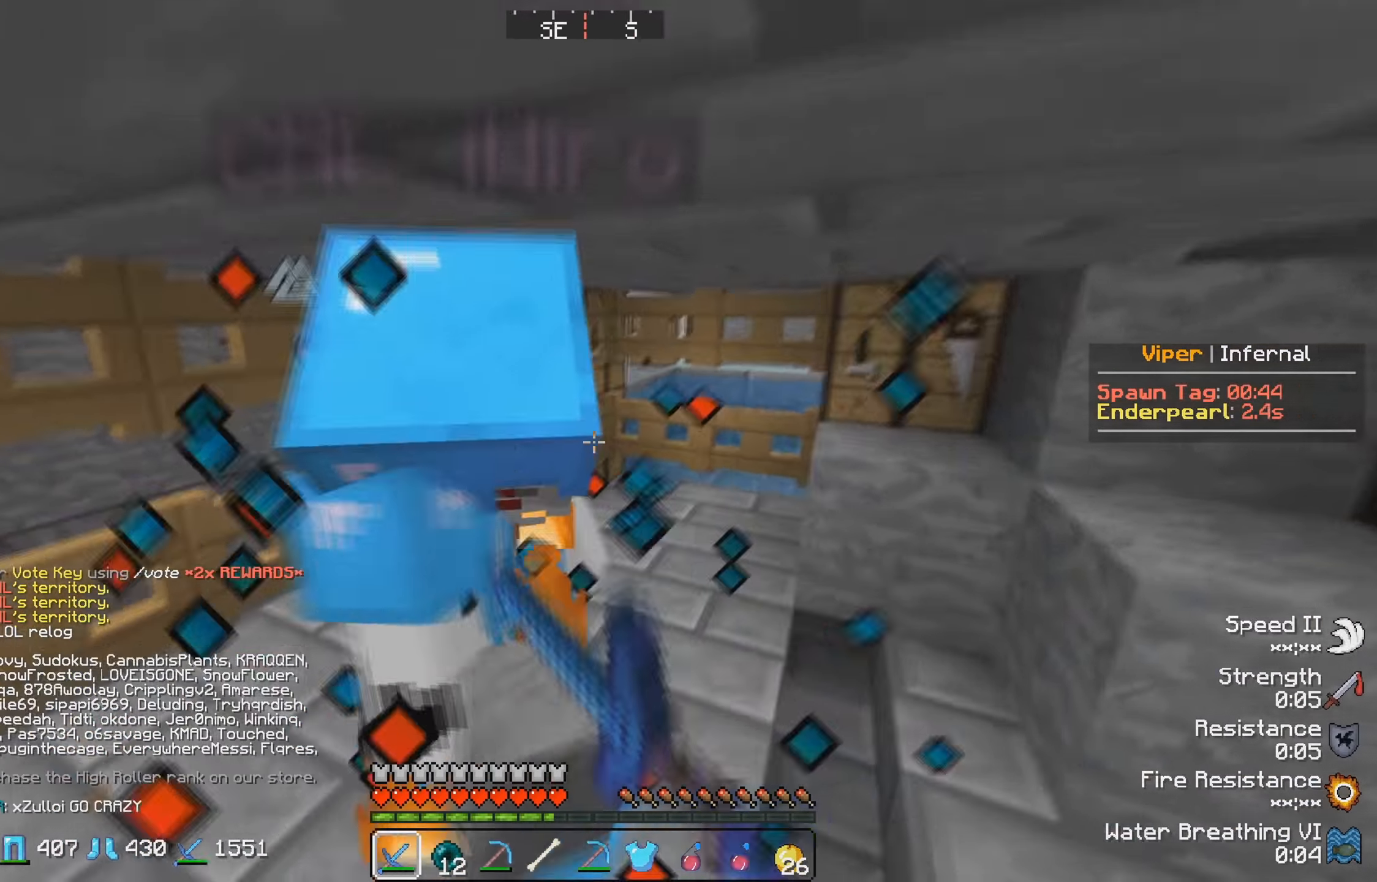
{"keys": ["s"], "events": [[133, "s", "up"], [367, "s", "down"]]}
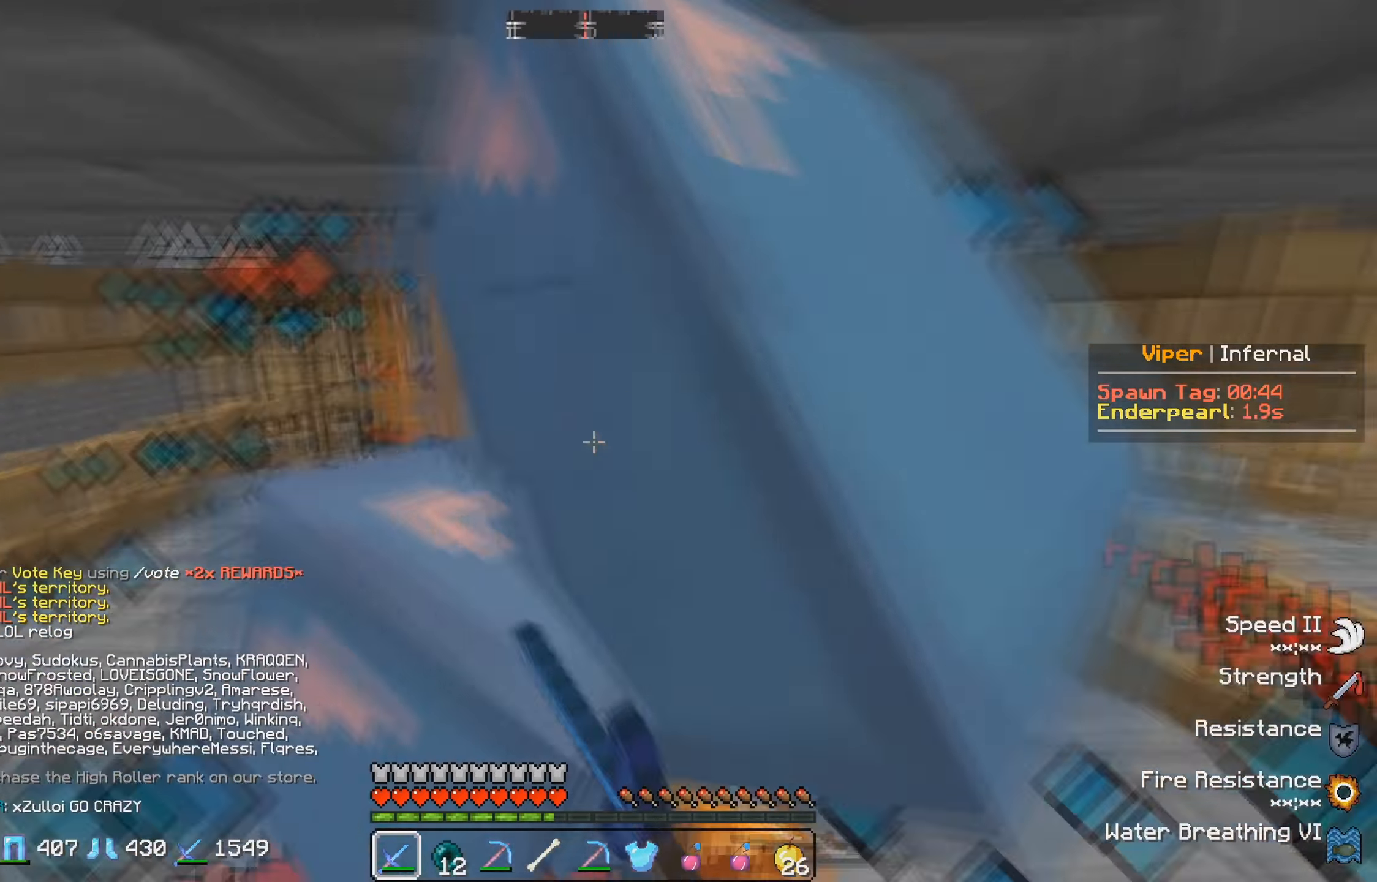
{"keys": ["d"], "events": [[150, "s", "up"], [350, "d", "down"]]}
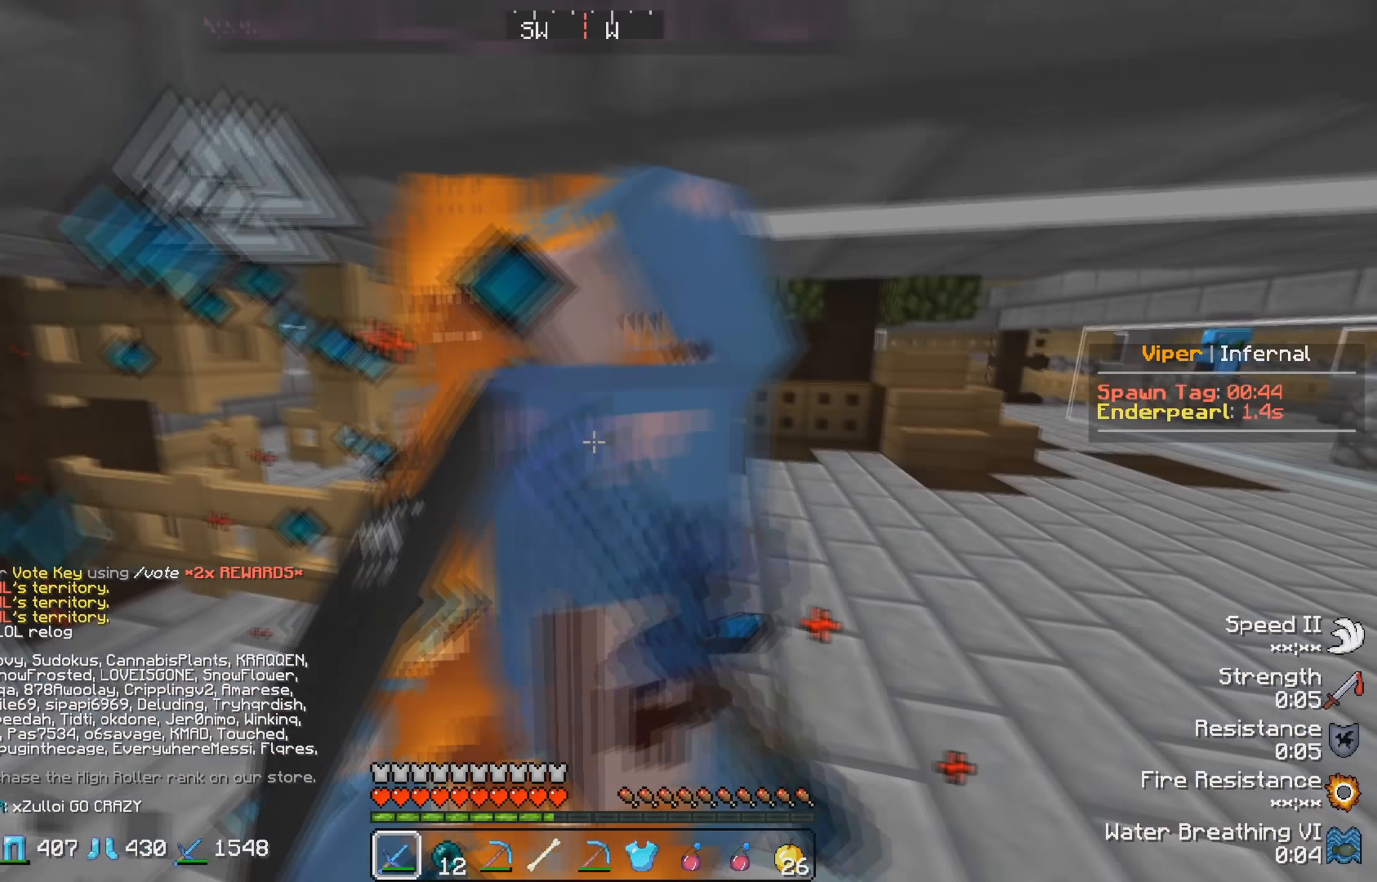
{"keys": ["s"], "events": [[84, "w", "down"], [134, "d", "up"], [267, "w", "up"], [334, "s", "down"]]}
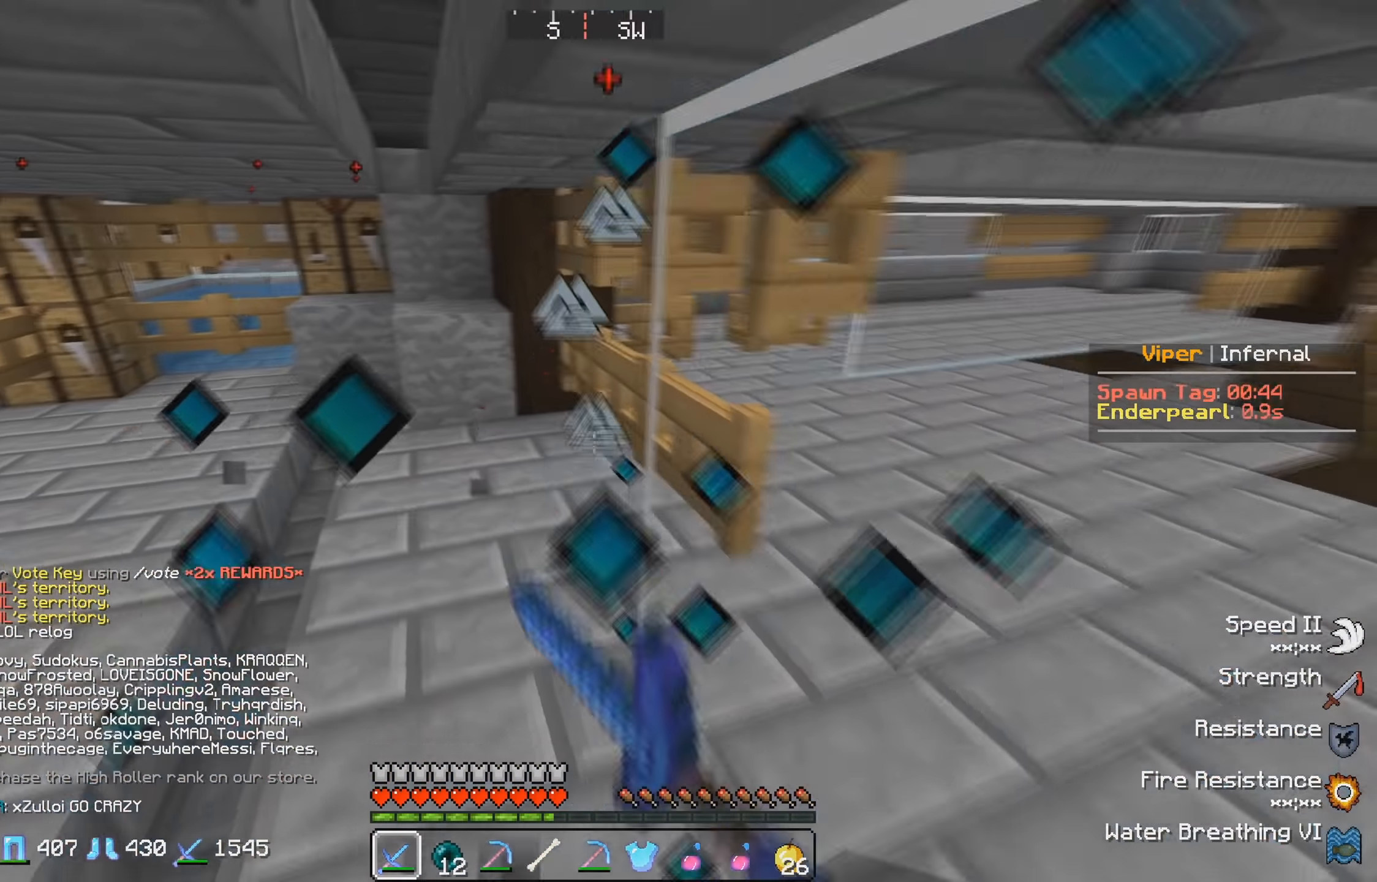
{"keys": ["d", "w"], "events": [[184, "s", "up"], [217, "w", "down"], [267, "d", "down"]]}
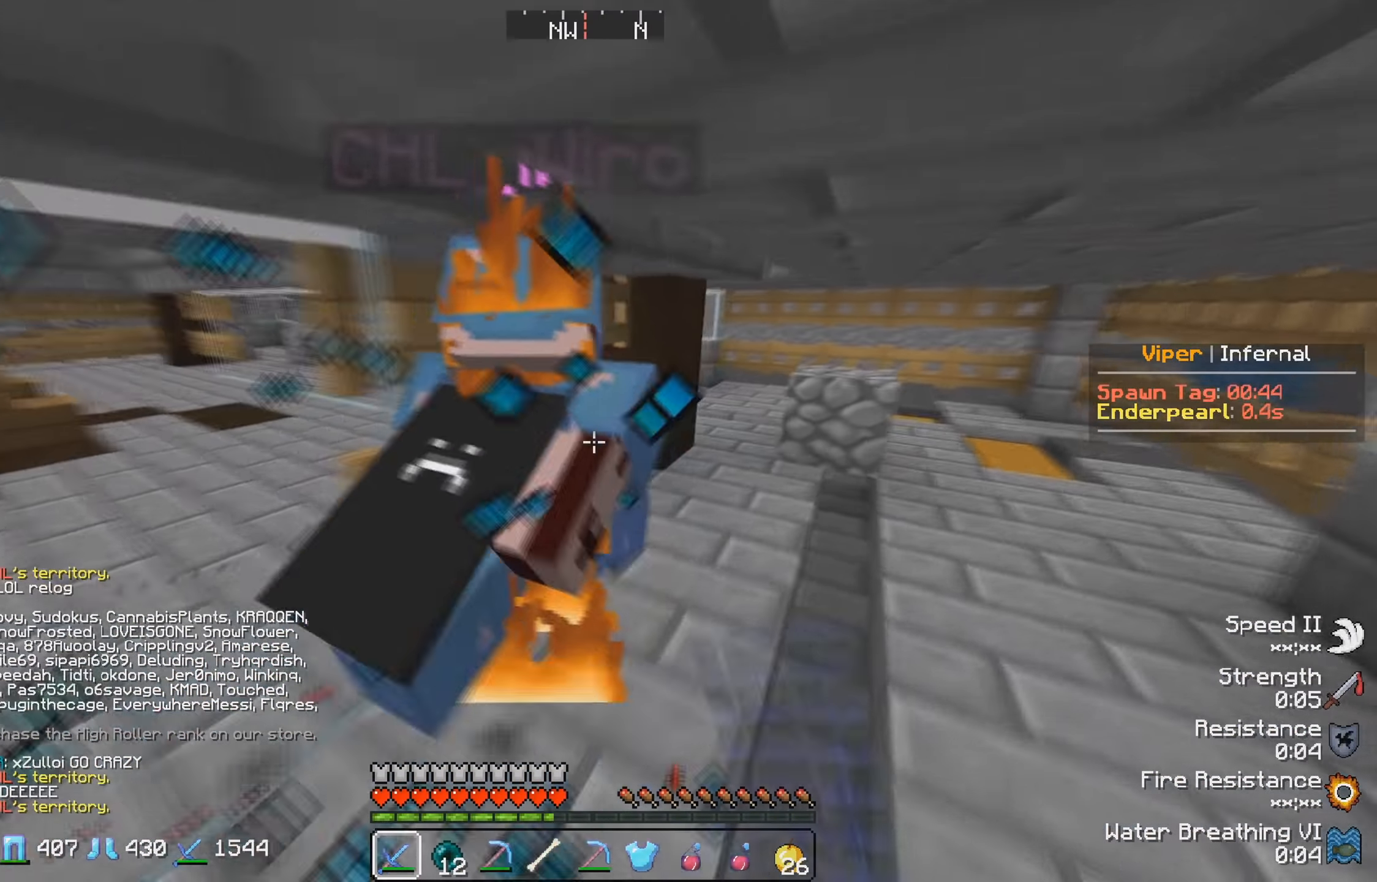
{"keys": ["w"], "events": [[200, "d", "up"]]}
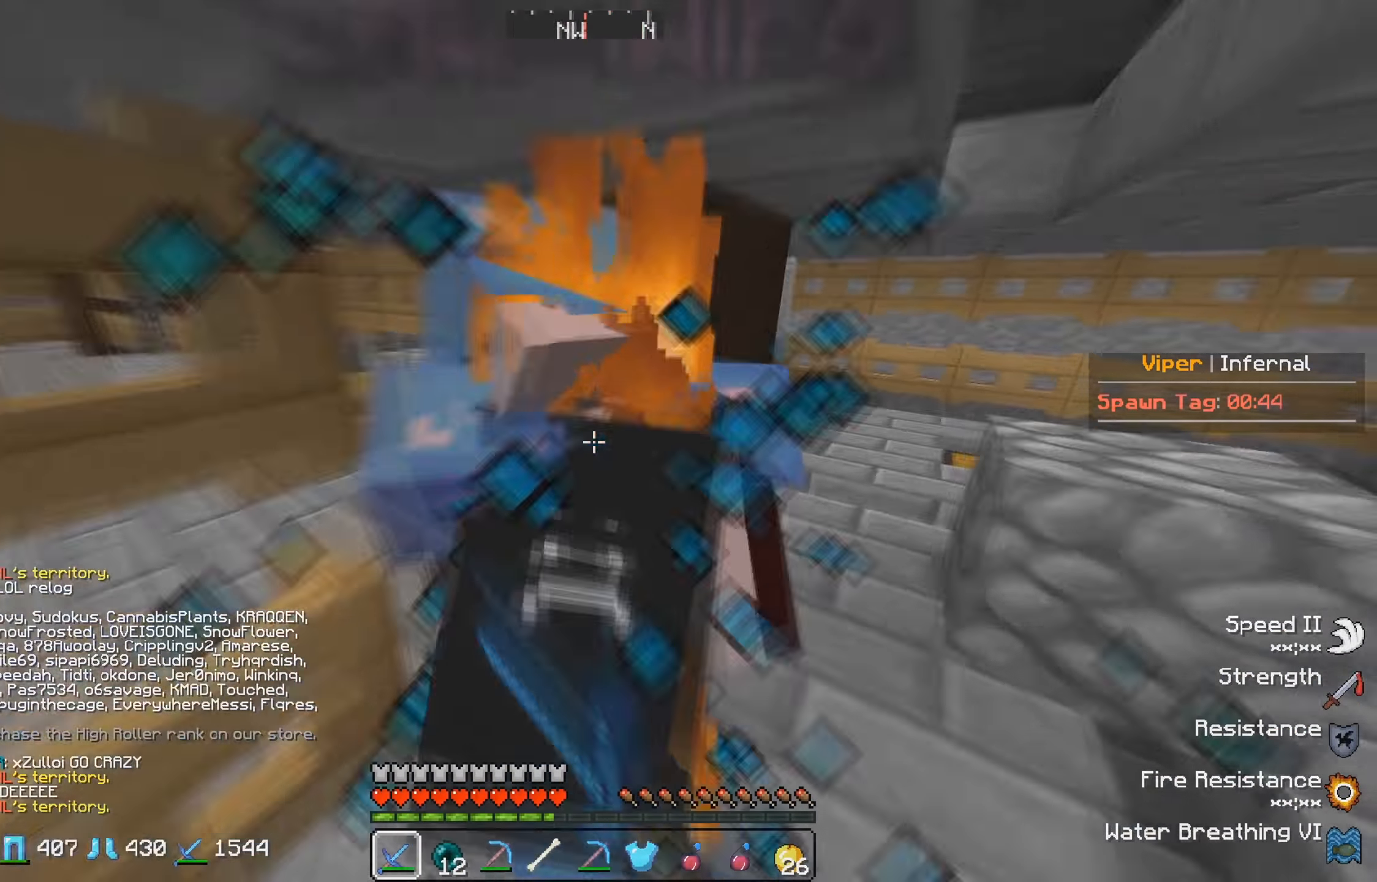
{"keys": ["w"], "events": []}
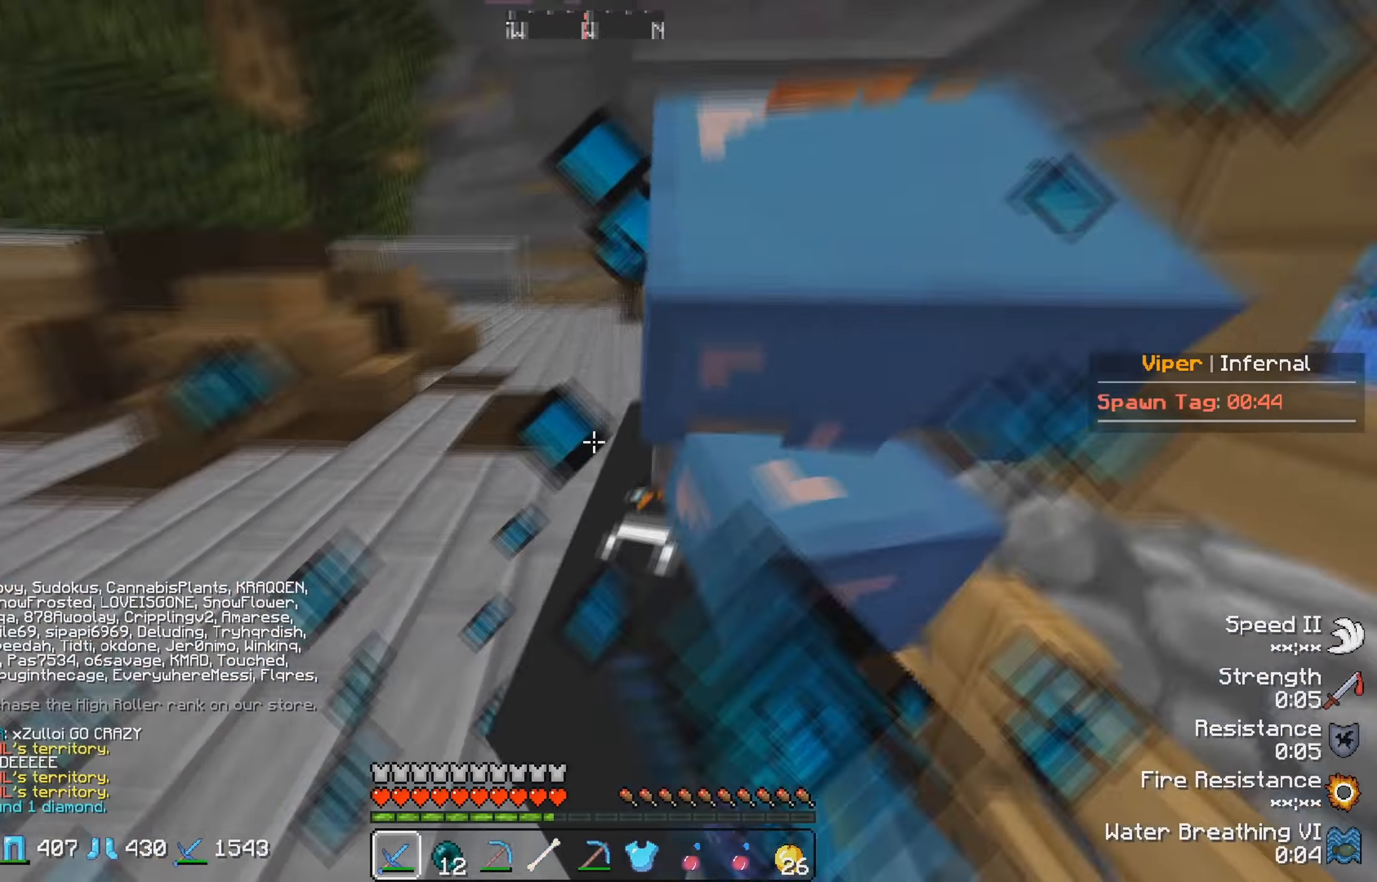
{"keys": [], "events": [[67, "w", "up"], [134, "s", "down"], [217, "s", "up"], [284, "w", "down"], [450, "w", "up"]]}